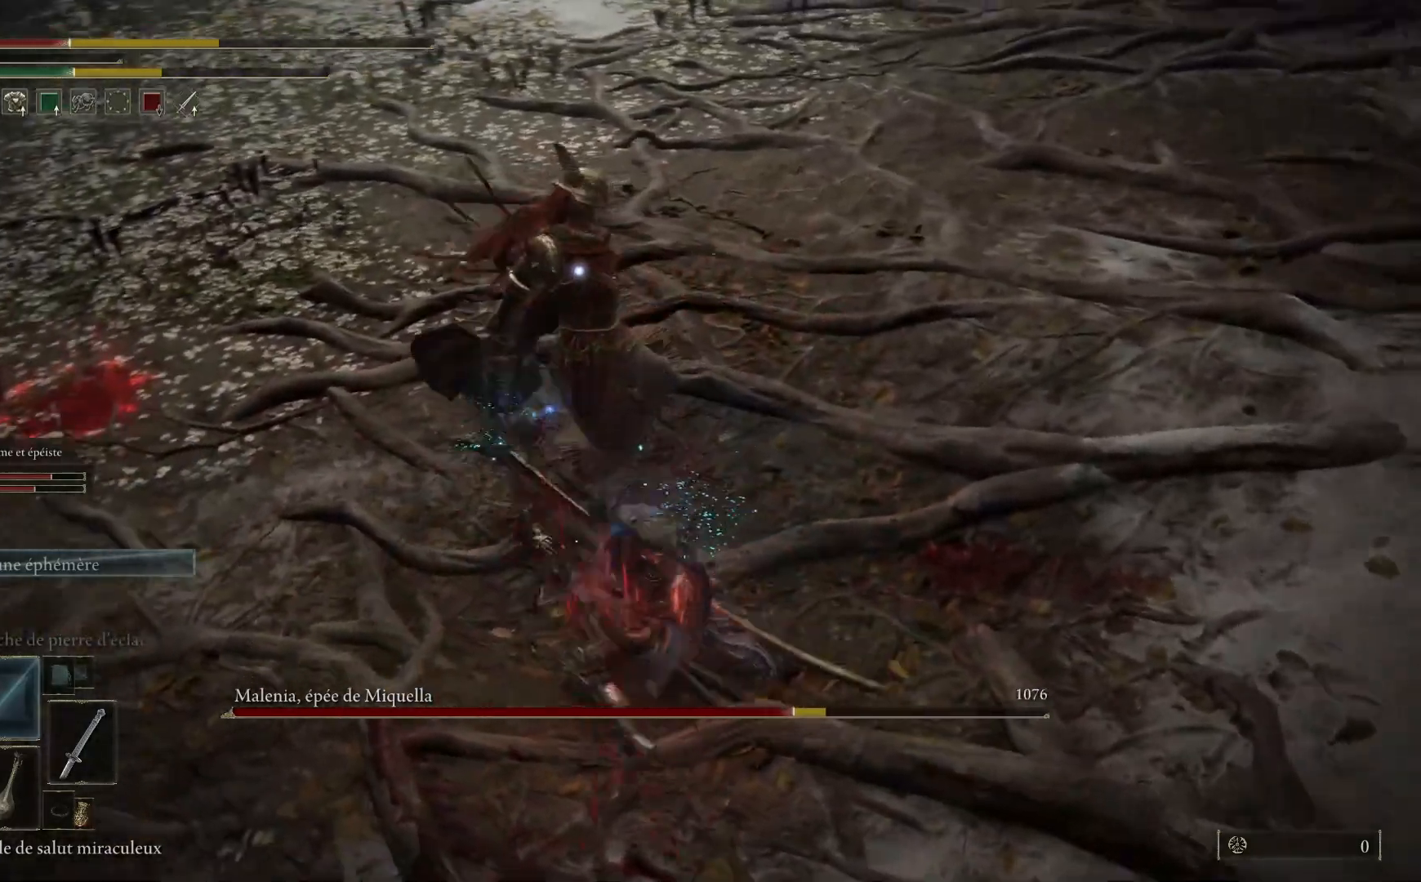
Gameplay with a controller (Xbox layout); each line is a JSON object with the inputs held at the frame after it. "events" lists button and stick changes between this image and that frame as [ms after this image, input, new state], when the widget could be followed in between.
{"buttons": [], "left_stick": "down", "right_stick": "center", "events": [[150, "B", "down"], [317, "B", "up"]]}
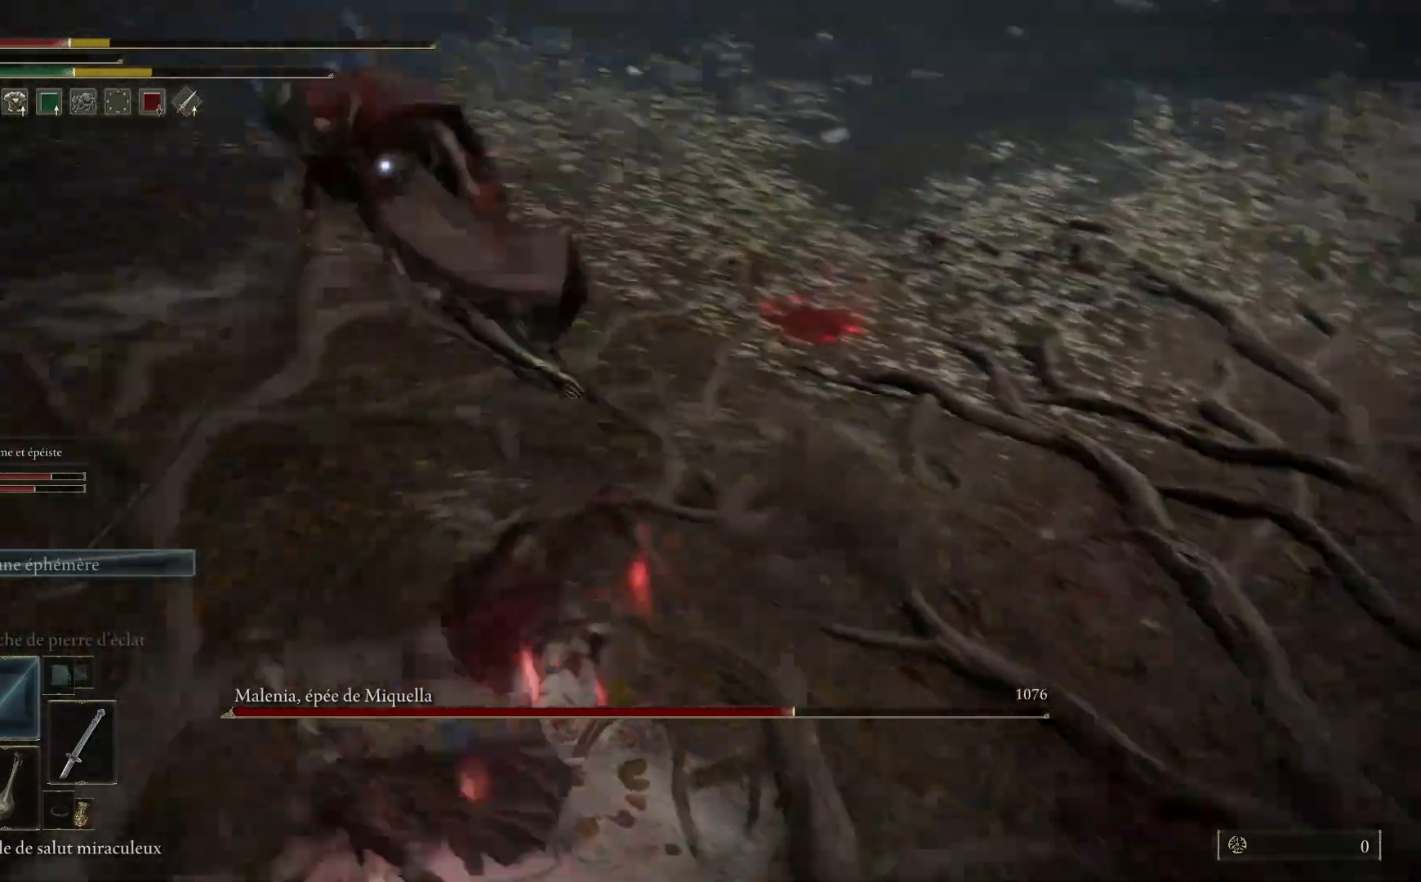
{"buttons": ["B"], "left_stick": "down", "right_stick": "center", "events": [[500, "B", "down"]]}
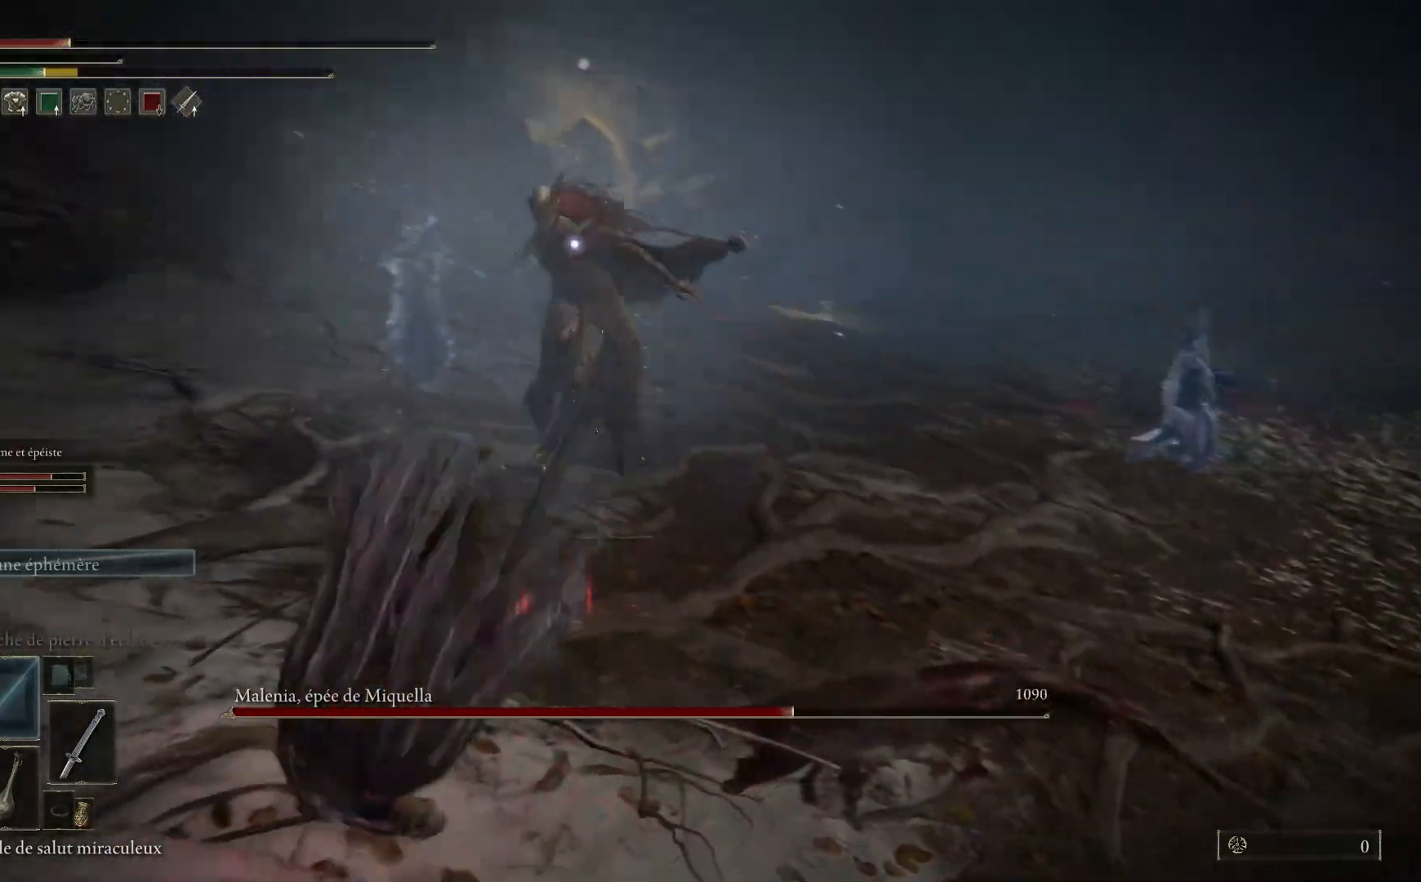
{"buttons": [], "left_stick": "down", "right_stick": "center", "events": [[183, "B", "up"]]}
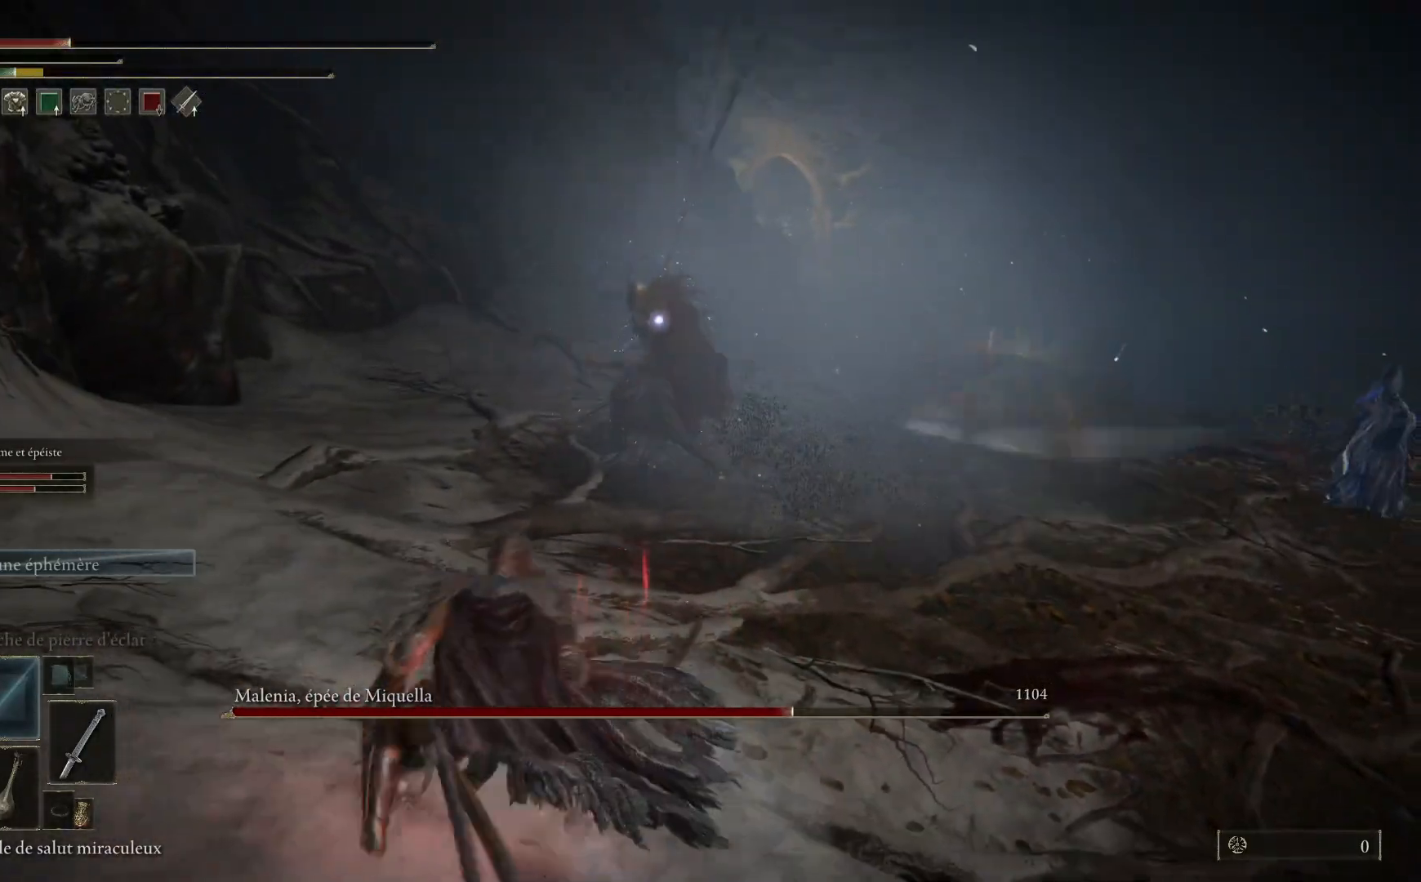
{"buttons": ["B"], "left_stick": "down-right", "right_stick": "center", "events": [[383, "B", "down"], [417, "left_stick", "down-right"]]}
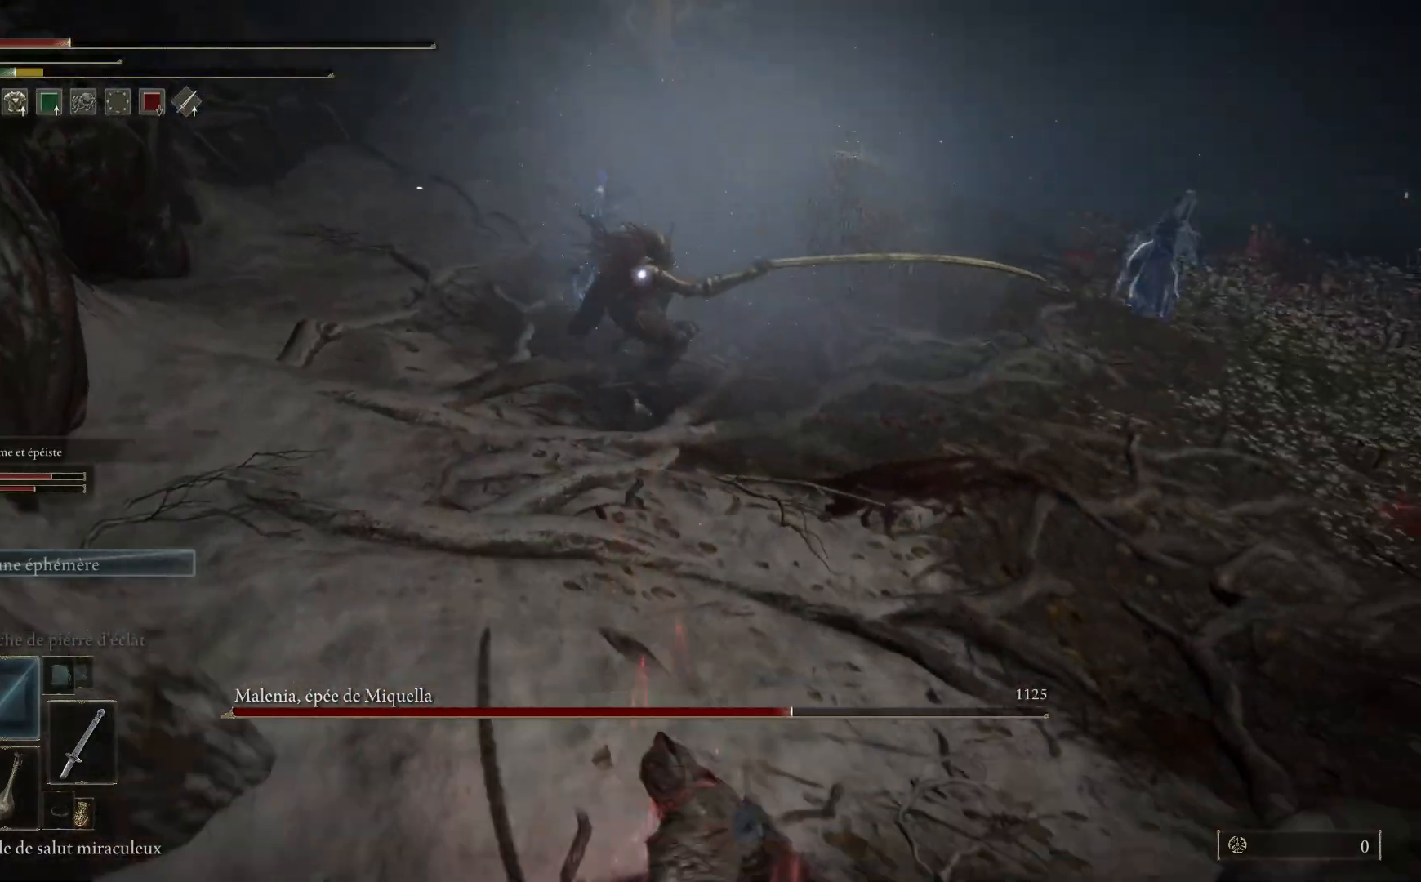
{"buttons": [], "left_stick": "down-right", "right_stick": "center", "events": [[33, "B", "up"]]}
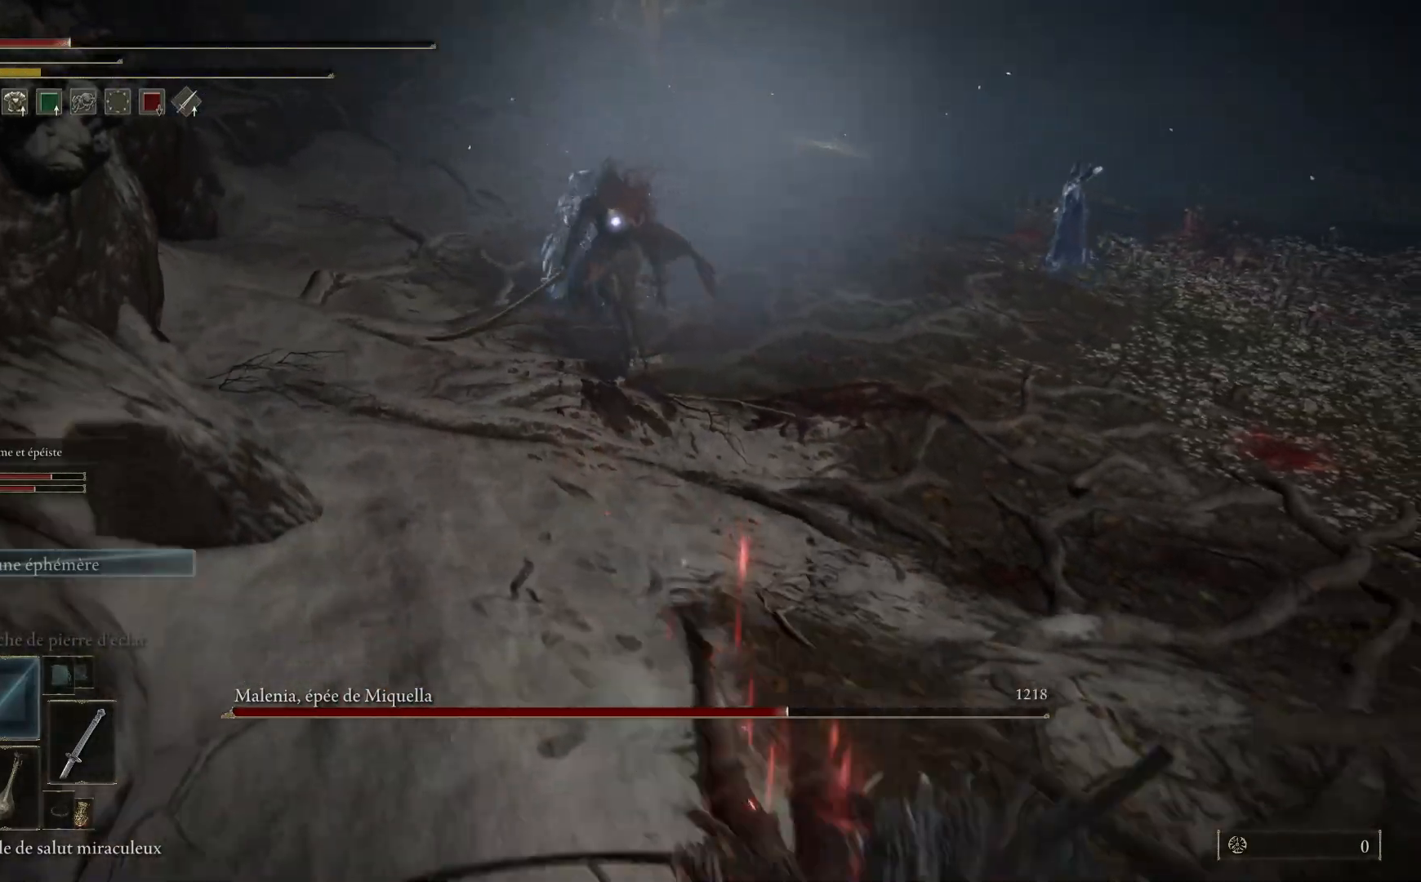
{"buttons": [], "left_stick": "down-right", "right_stick": "center", "events": [[167, "X", "down"], [317, "X", "up"]]}
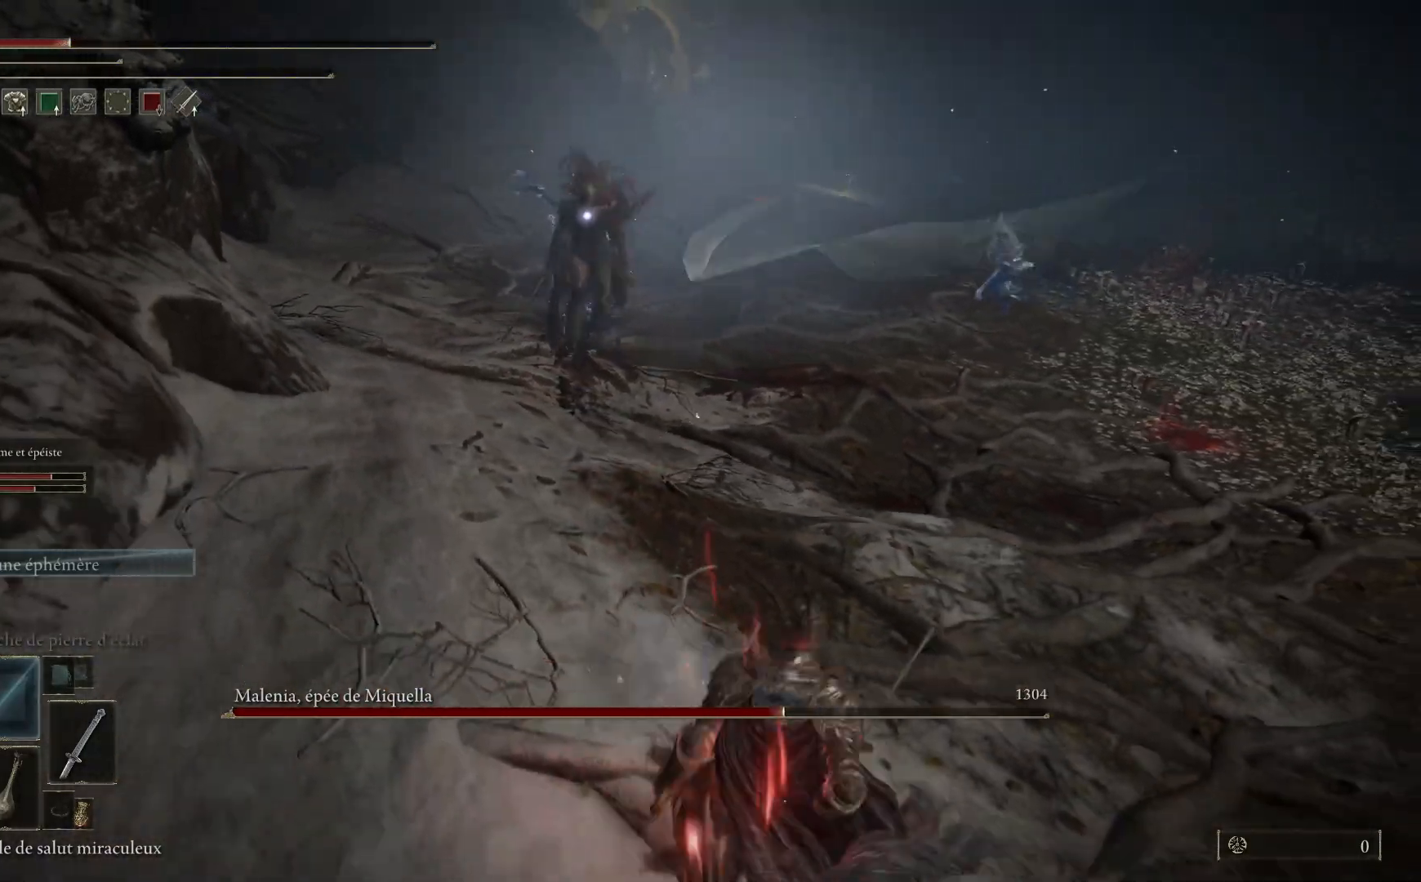
{"buttons": [], "left_stick": "down-right", "right_stick": "center", "events": []}
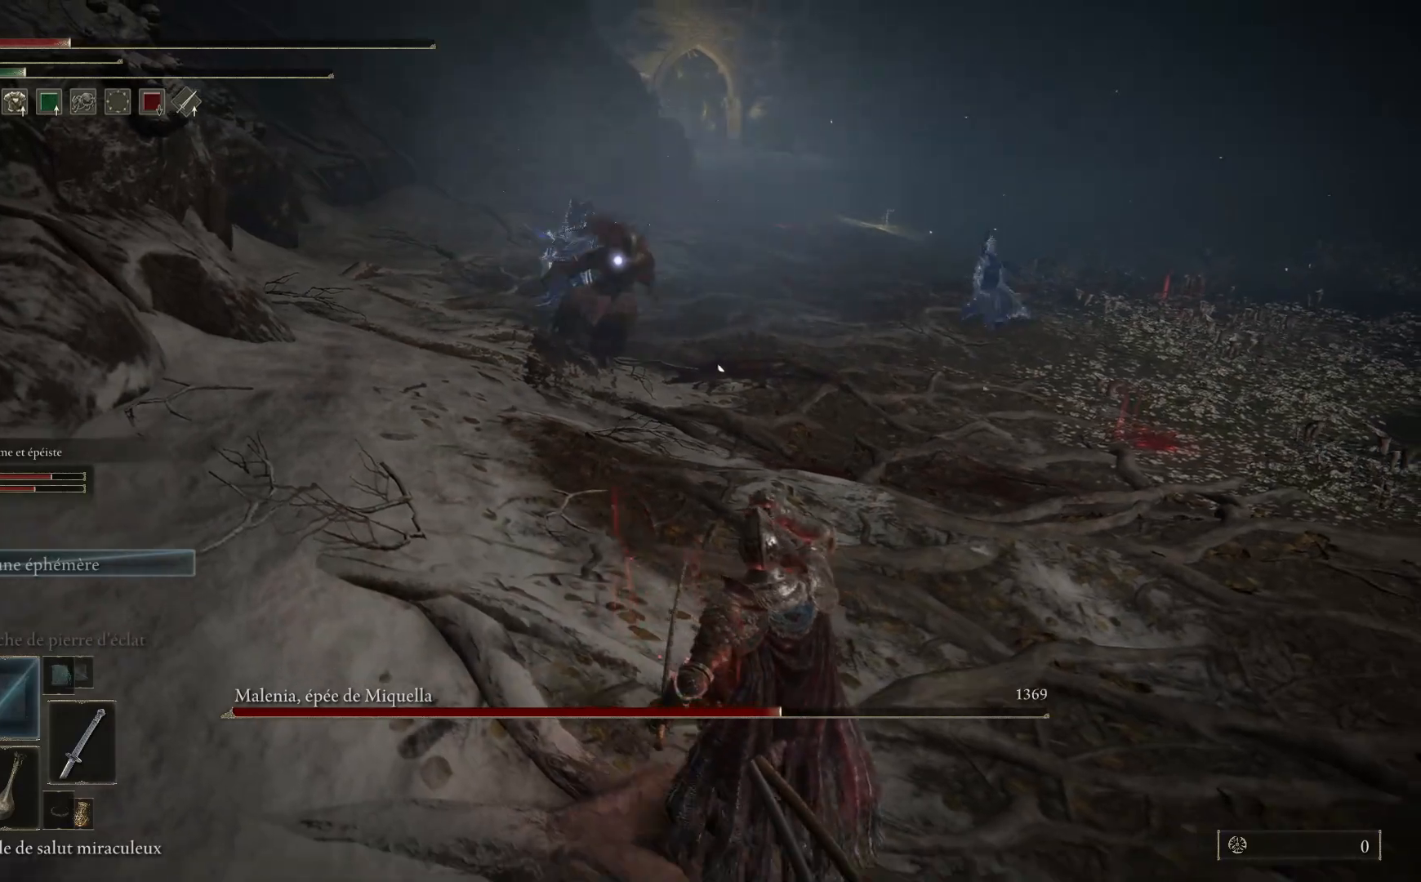
{"buttons": [], "left_stick": "down-right", "right_stick": "center", "events": []}
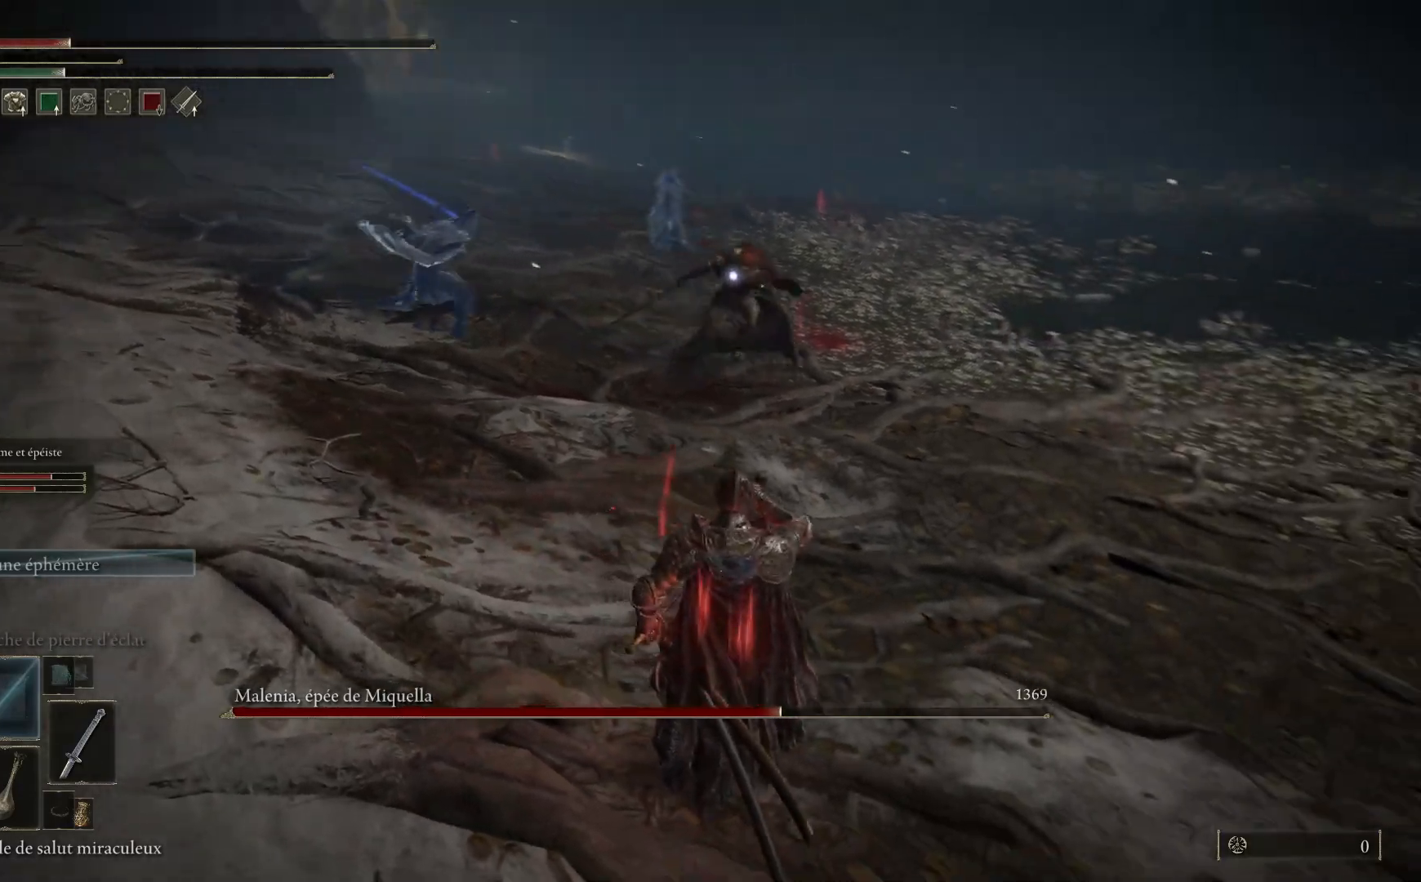
{"buttons": [], "left_stick": "down-right", "right_stick": "center", "events": []}
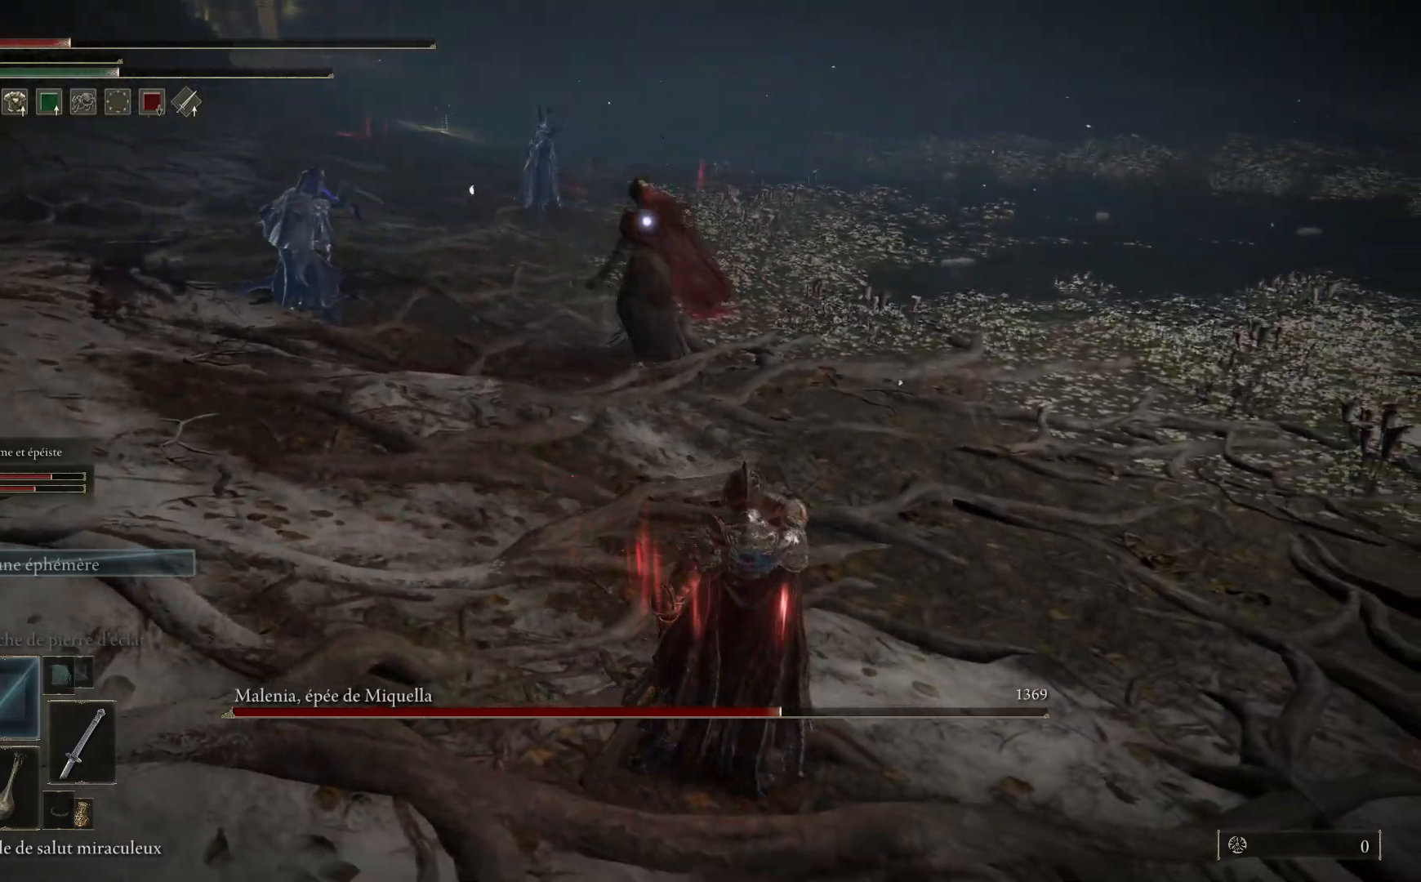
{"buttons": [], "left_stick": "down-right", "right_stick": "center", "events": [[17, "X", "down"], [117, "X", "up"]]}
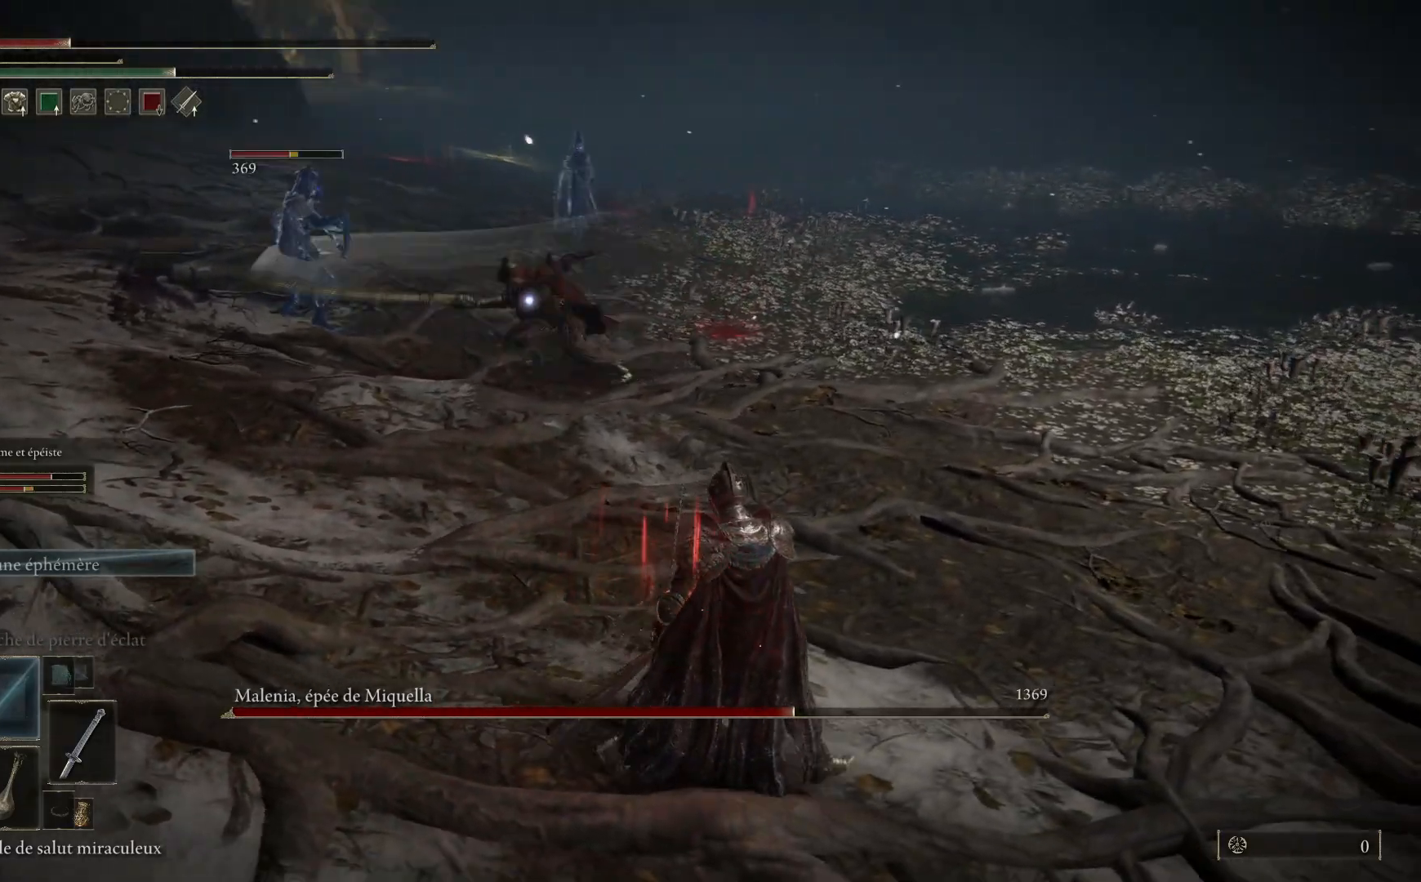
{"buttons": [], "left_stick": "center", "right_stick": "center", "events": [[450, "left_stick", "center"]]}
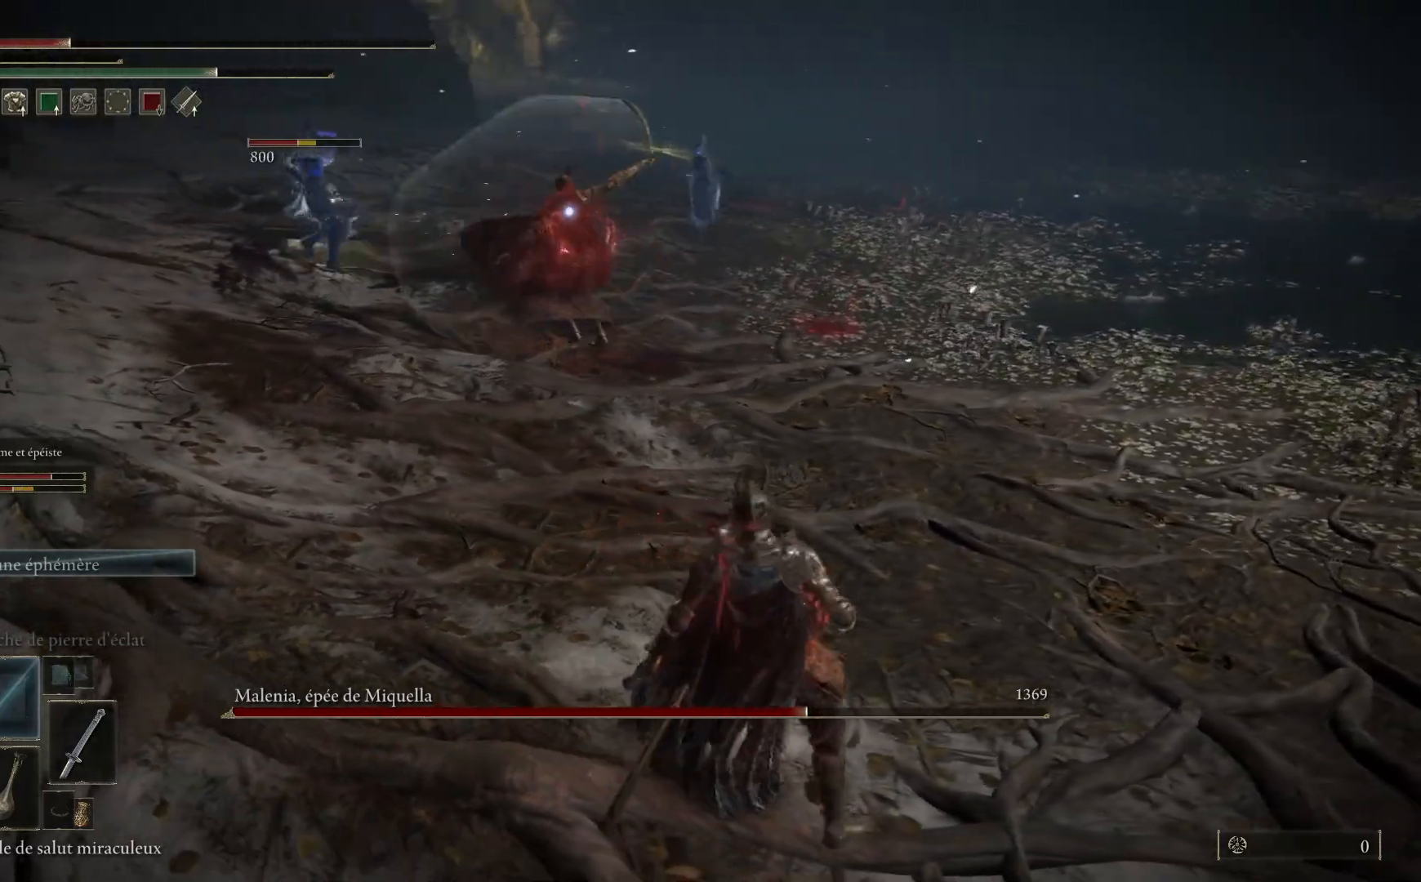
{"buttons": [], "left_stick": "center", "right_stick": "center", "events": [[67, "DPAD_DOWN", "down"], [167, "DPAD_DOWN", "up"], [233, "DPAD_DOWN", "down"], [317, "DPAD_DOWN", "up"]]}
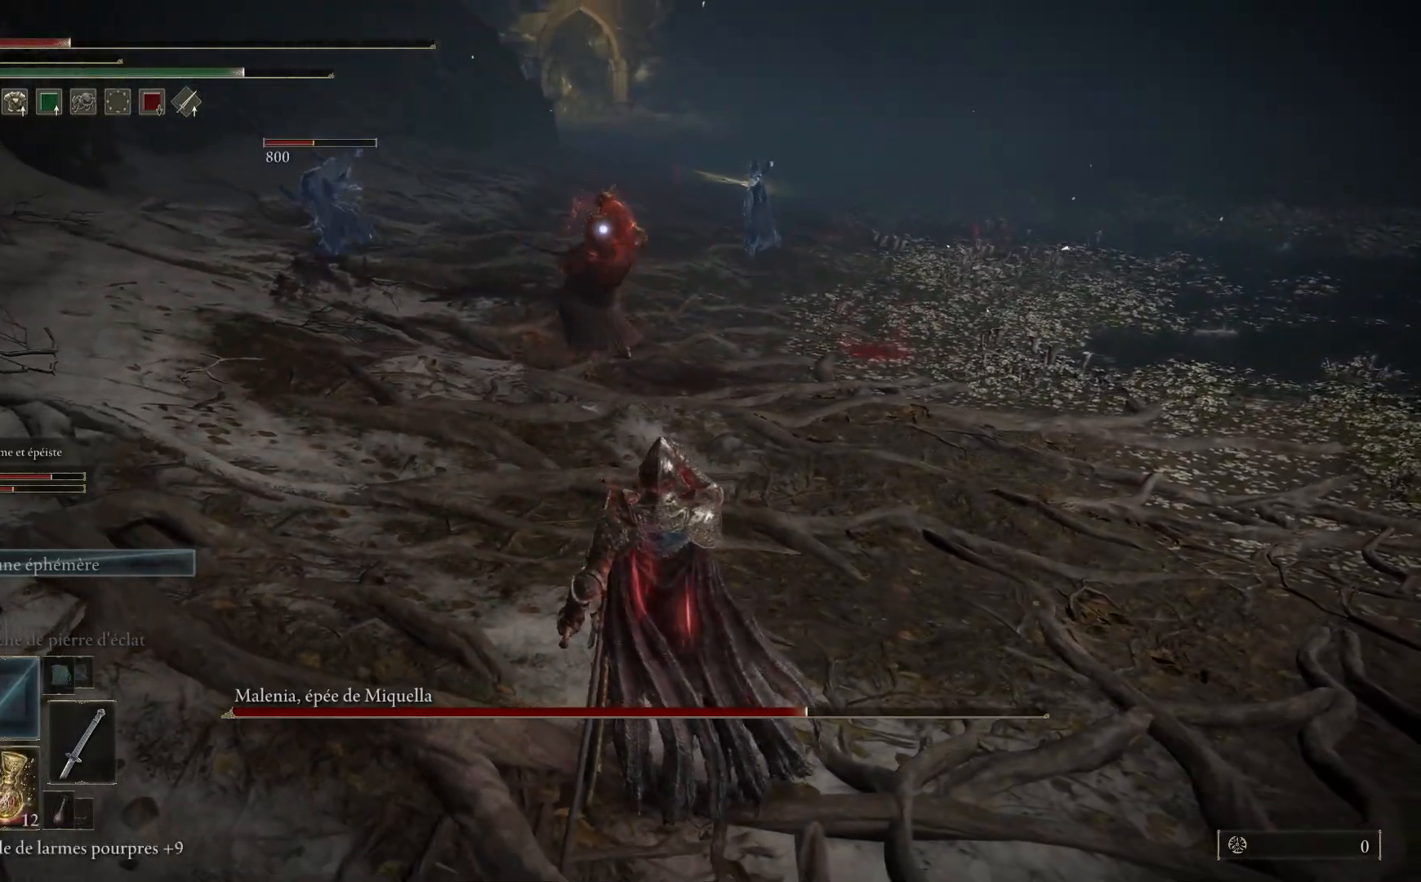
{"buttons": [], "left_stick": "right", "right_stick": "center", "events": [[50, "left_stick", "down-right"], [183, "X", "down"], [283, "X", "up"], [483, "left_stick", "right"]]}
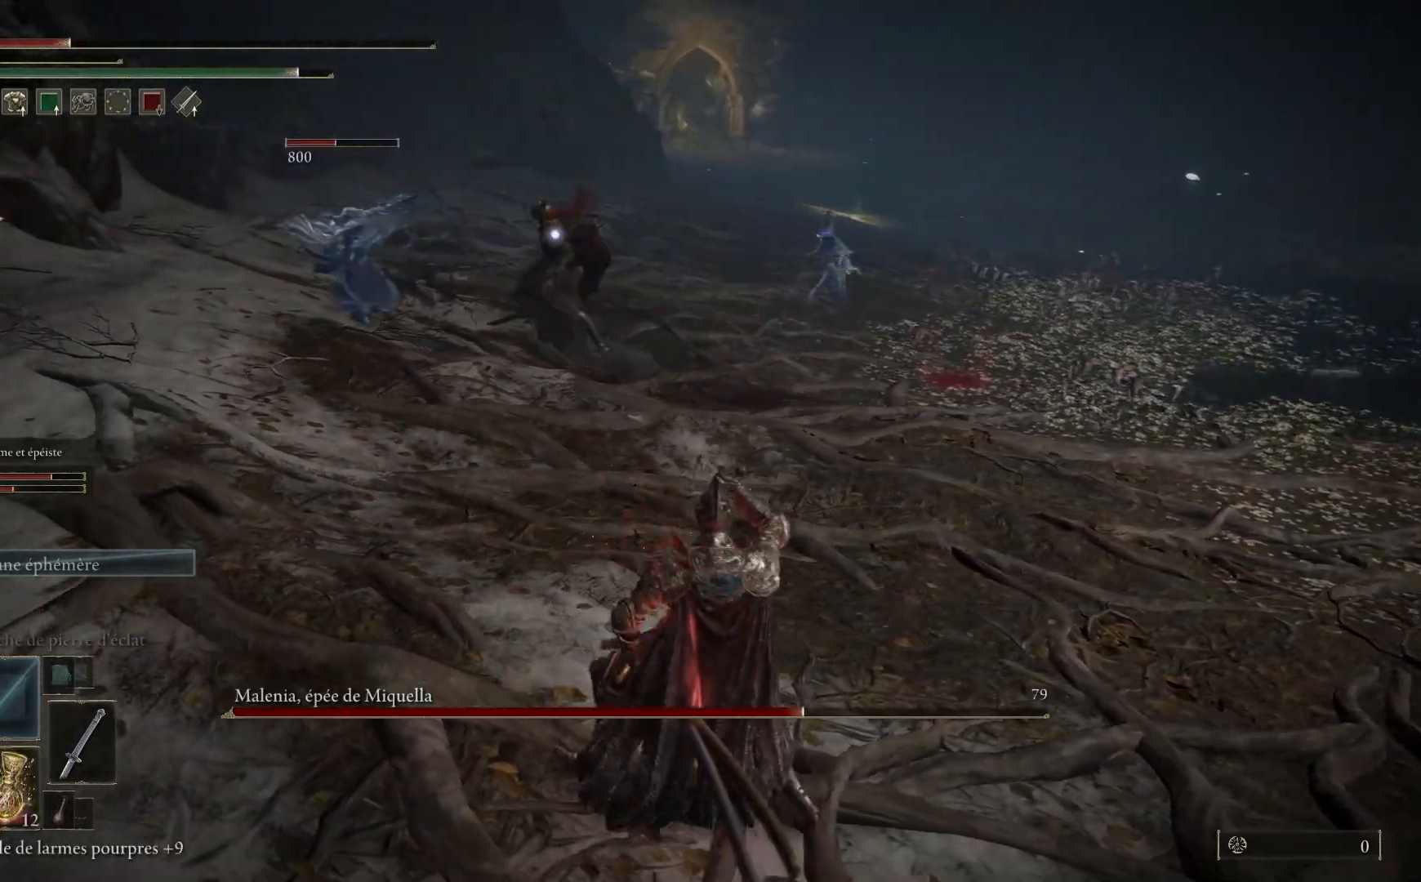
{"buttons": [], "left_stick": "right", "right_stick": "center", "events": []}
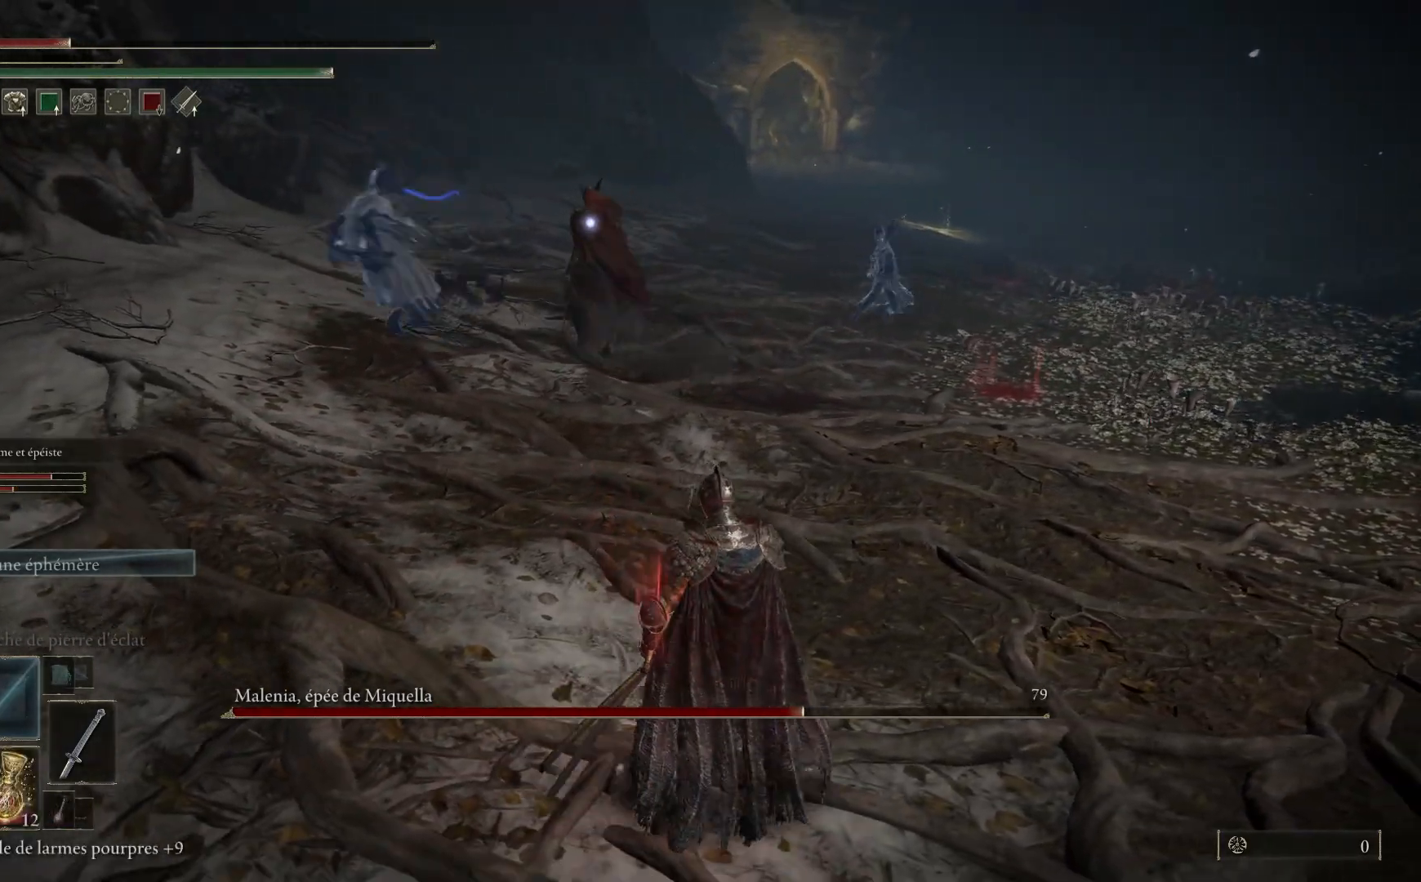
{"buttons": [], "left_stick": "right", "right_stick": "center", "events": [[117, "X", "down"], [200, "X", "up"]]}
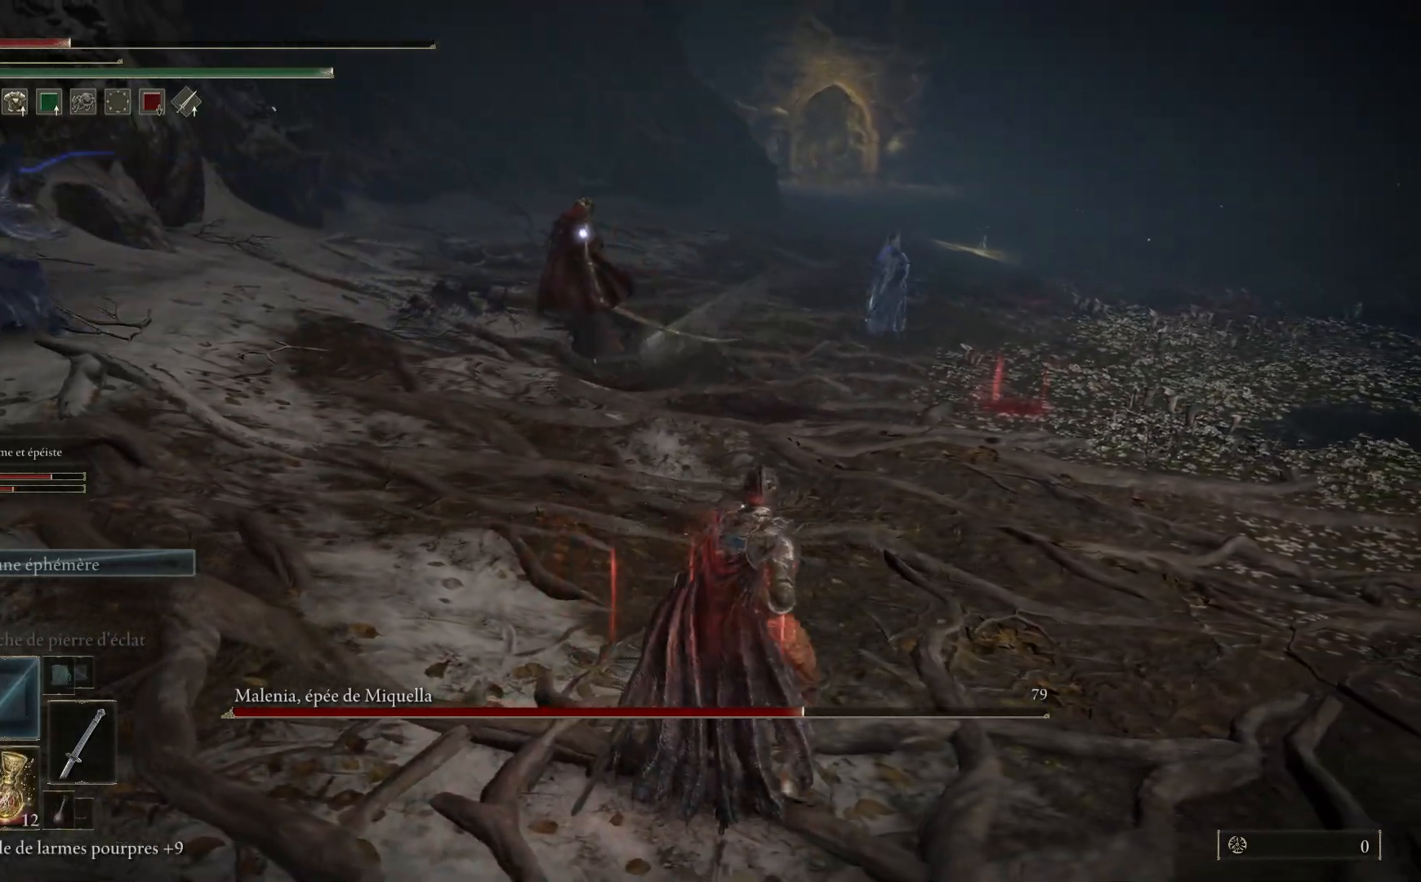
{"buttons": [], "left_stick": "right", "right_stick": "center", "events": []}
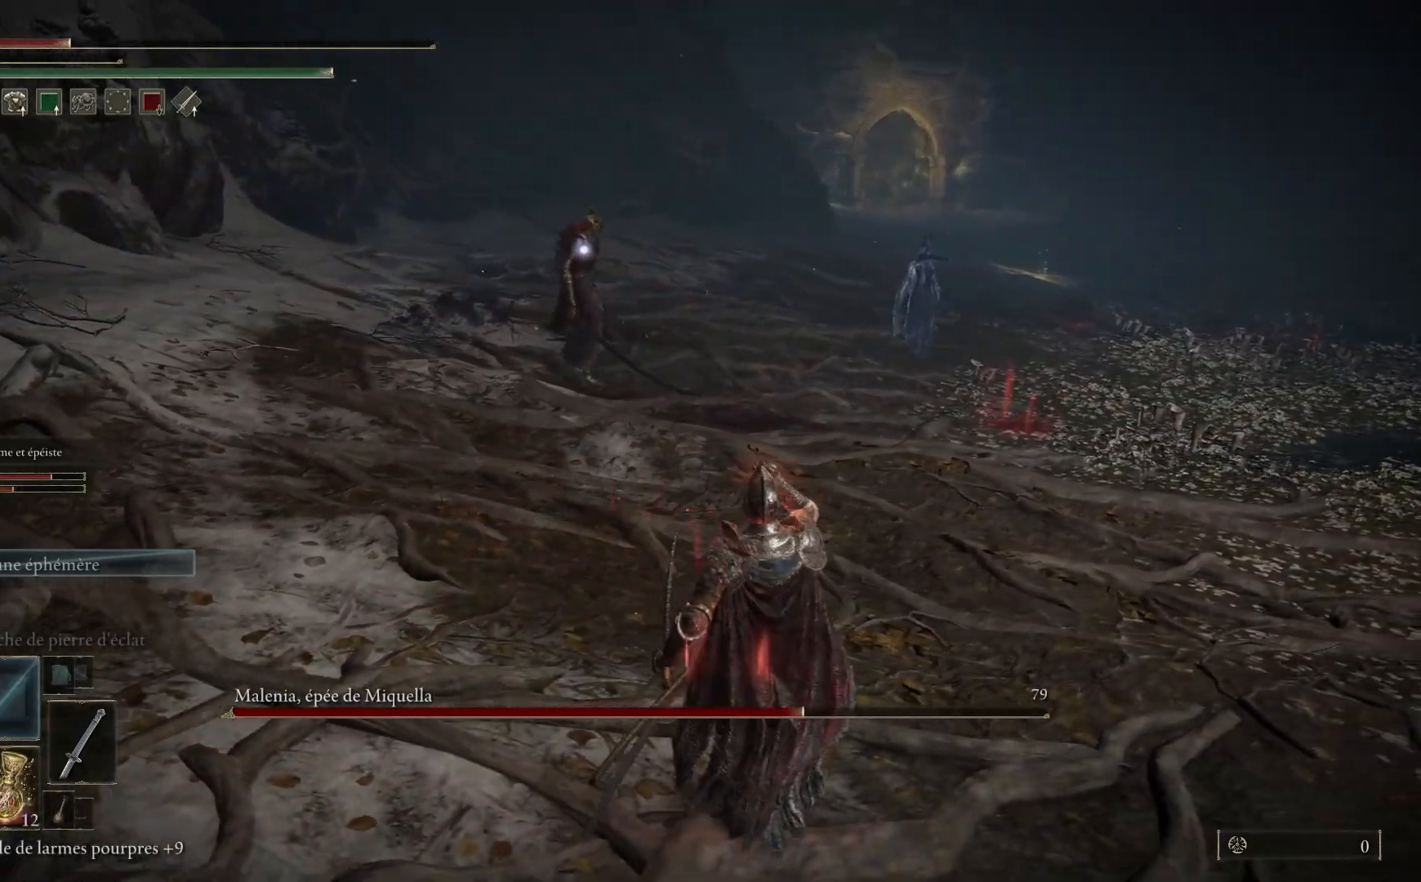
{"buttons": [], "left_stick": "right", "right_stick": "center", "events": []}
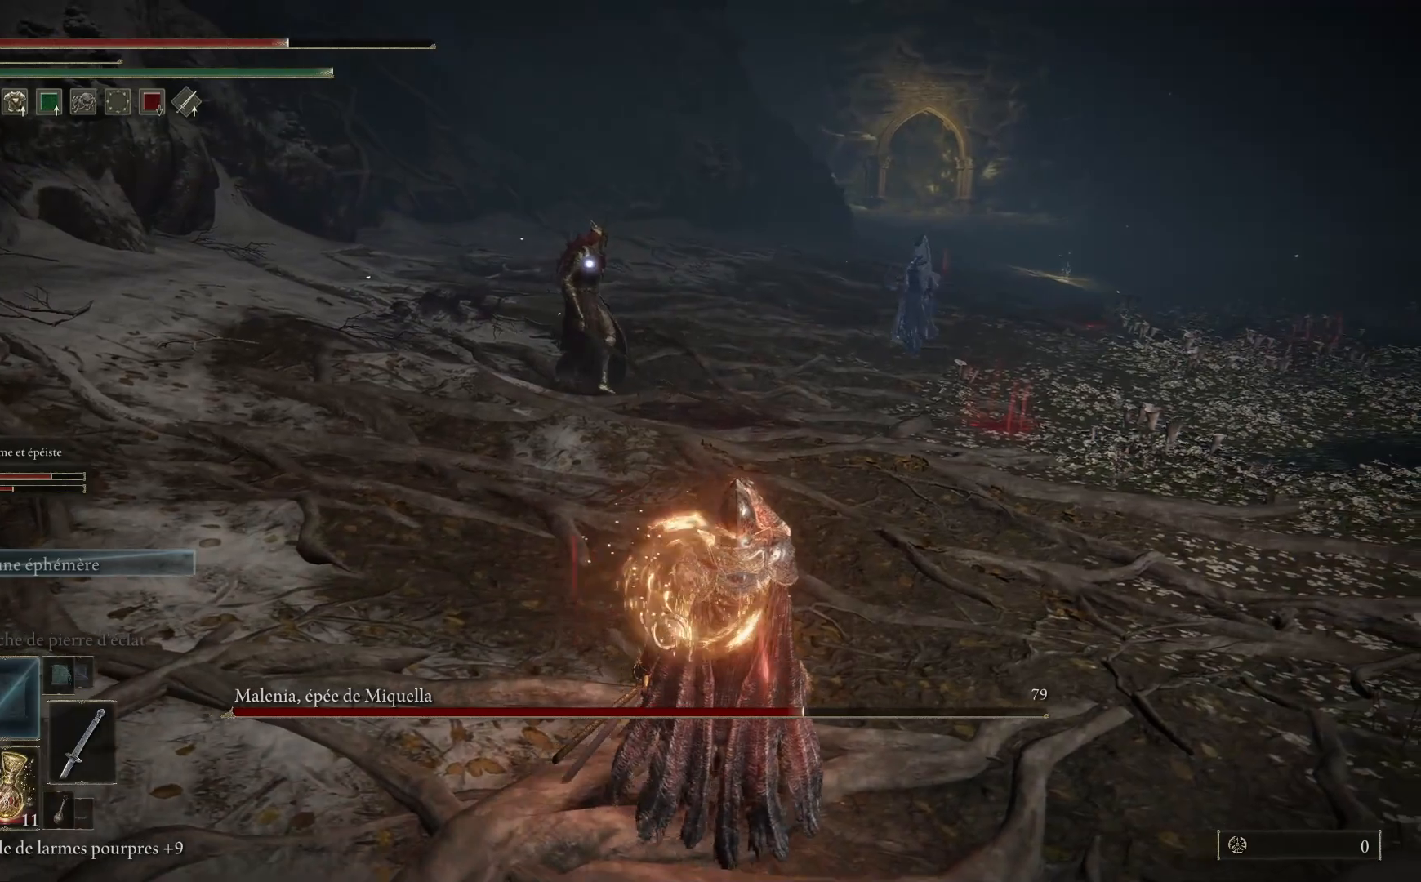
{"buttons": [], "left_stick": "up", "right_stick": "center", "events": [[417, "left_stick", "up"]]}
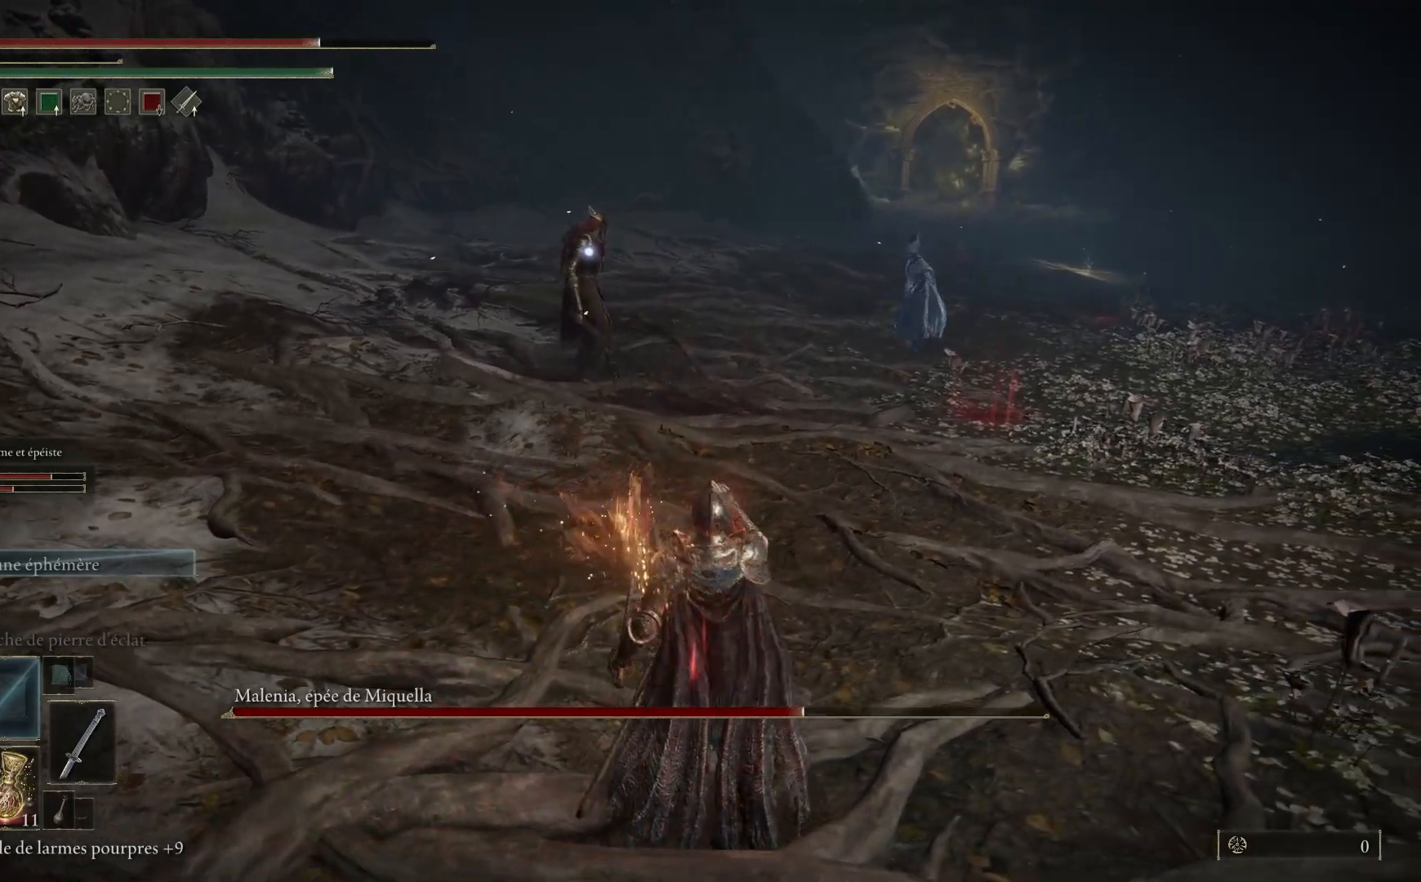
{"buttons": ["B"], "left_stick": "up", "right_stick": "center", "events": [[200, "B", "down"]]}
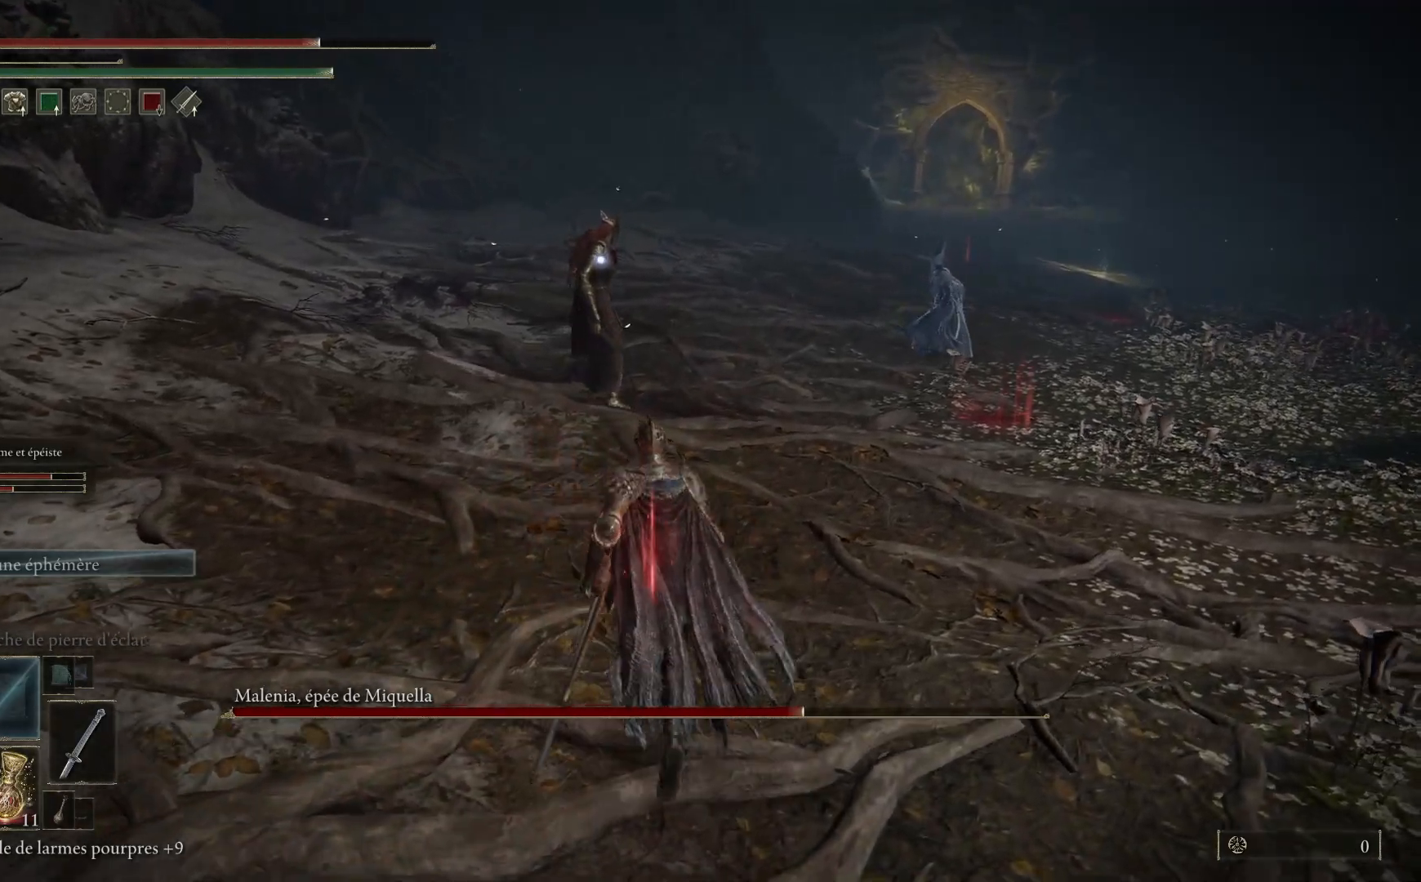
{"buttons": ["B"], "left_stick": "up", "right_stick": "center", "events": []}
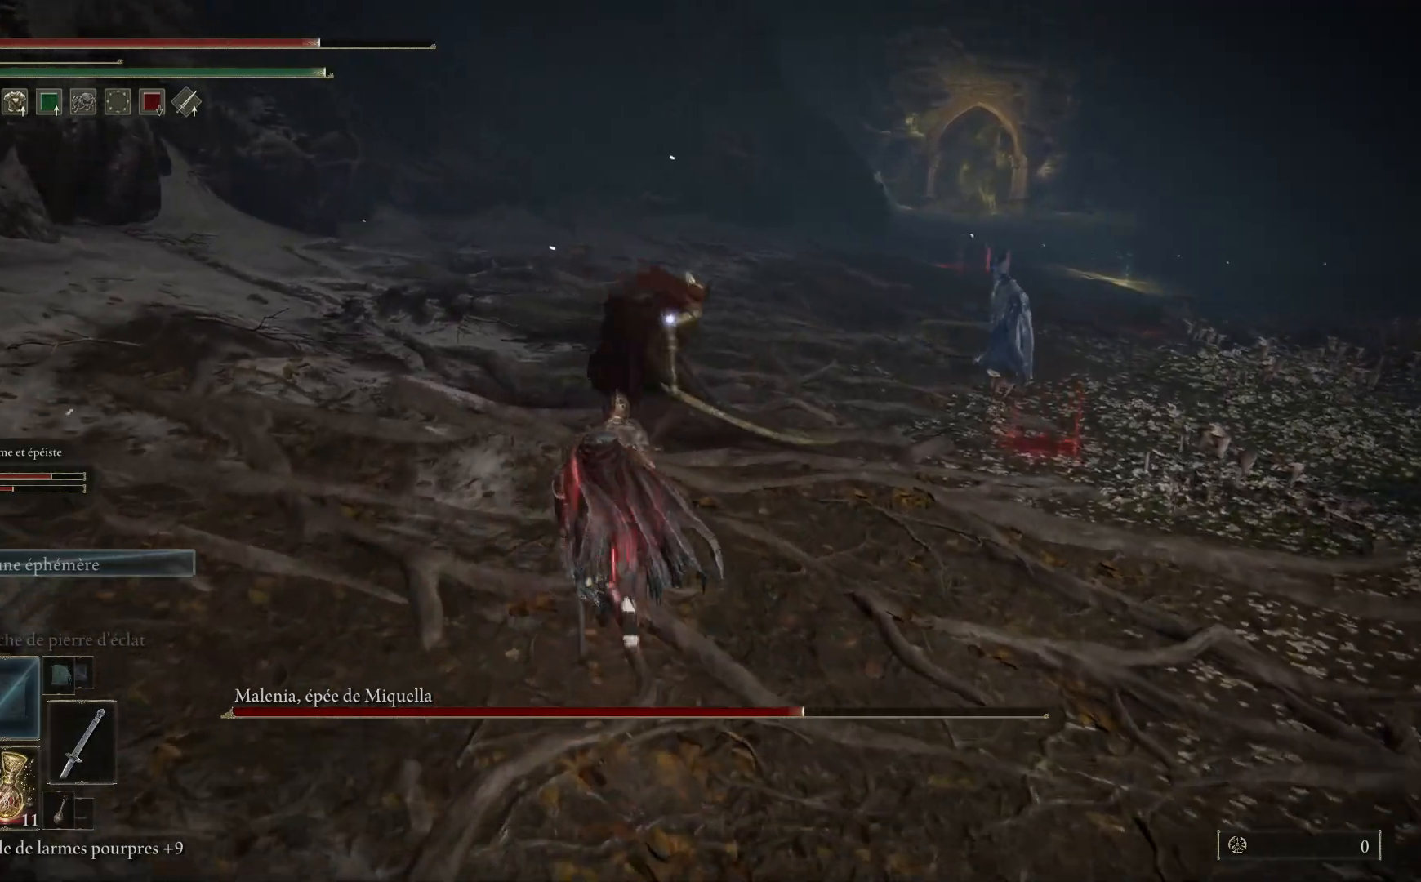
{"buttons": ["B"], "left_stick": "up", "right_stick": "center", "events": []}
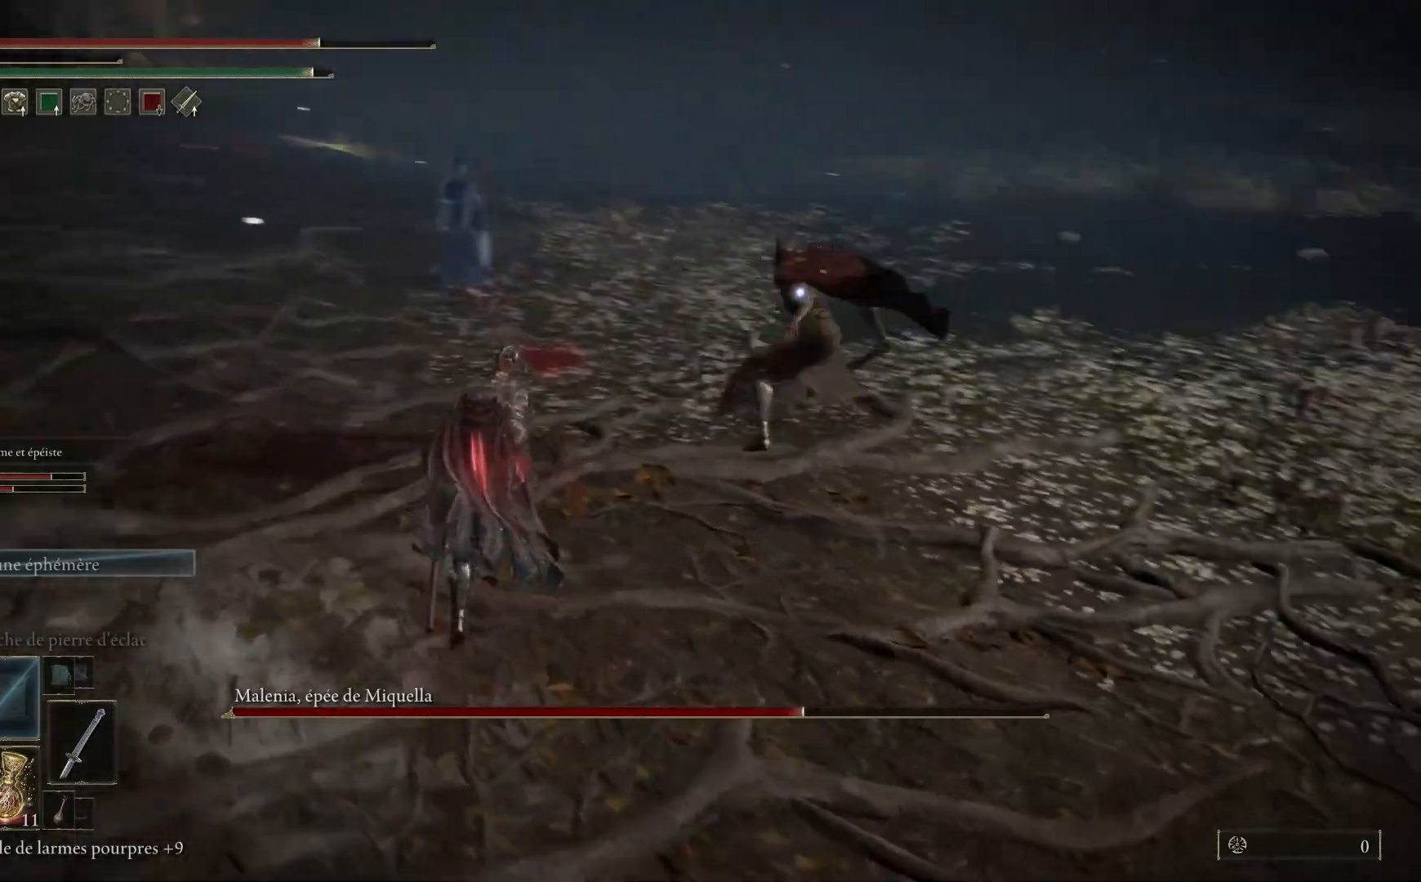
{"buttons": ["B"], "left_stick": "up-right", "right_stick": "center", "events": [[33, "left_stick", "up-right"]]}
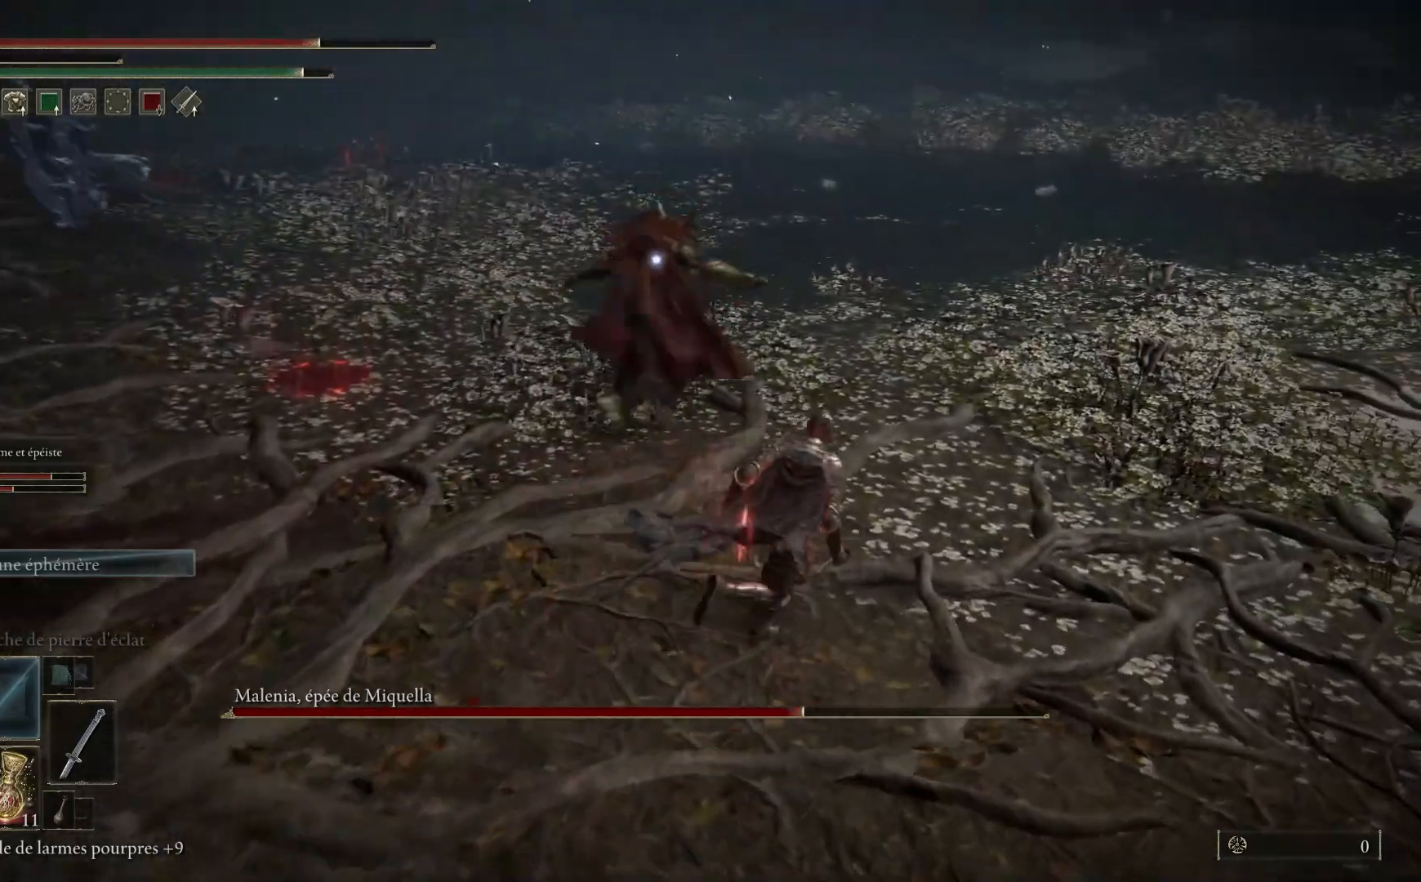
{"buttons": [], "left_stick": "right", "right_stick": "center", "events": [[233, "B", "up"], [483, "left_stick", "right"]]}
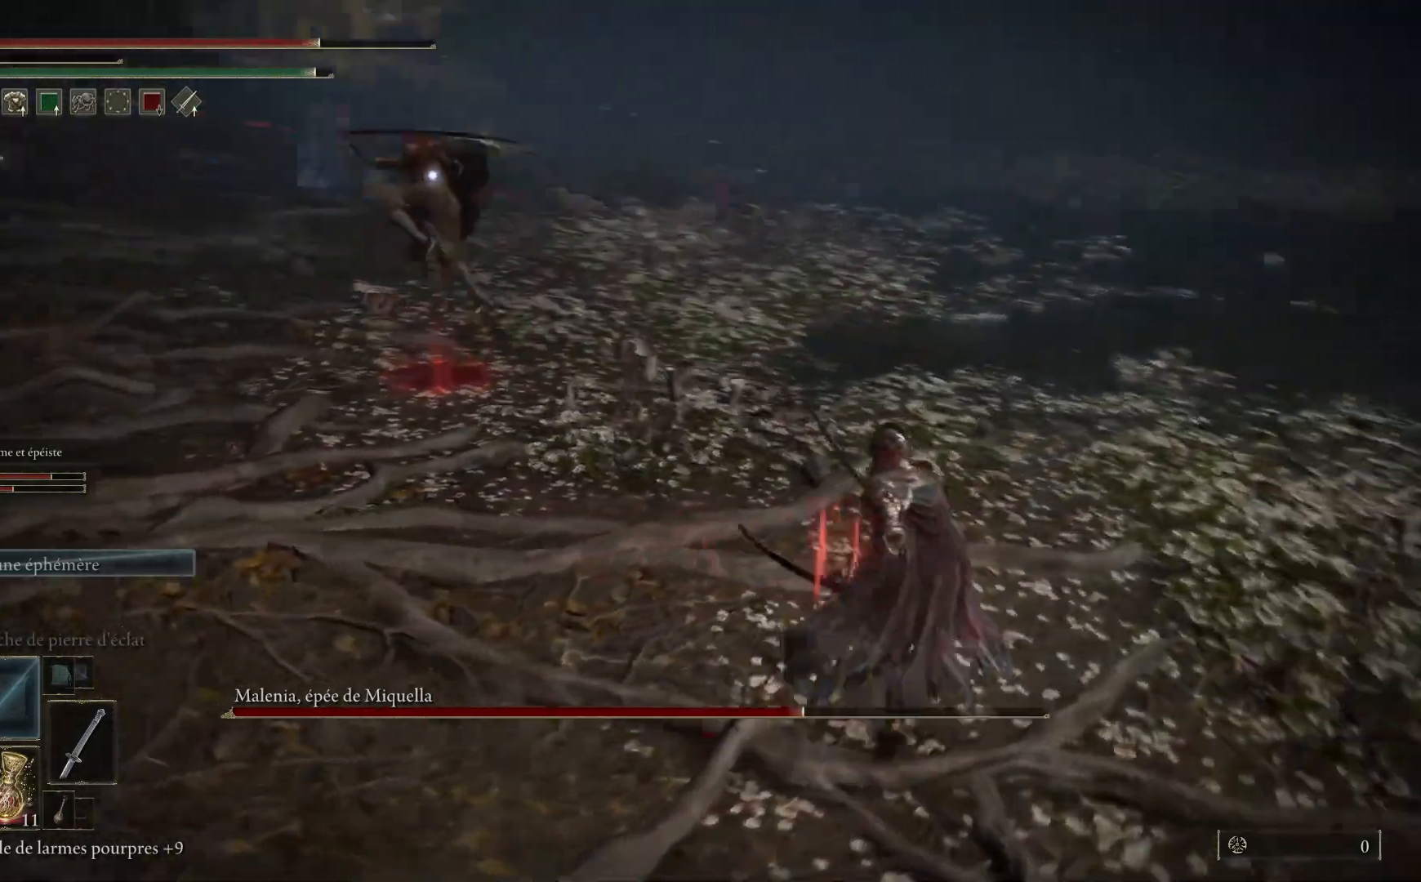
{"buttons": [], "left_stick": "right", "right_stick": "center", "events": [[117, "X", "down"], [250, "X", "up"]]}
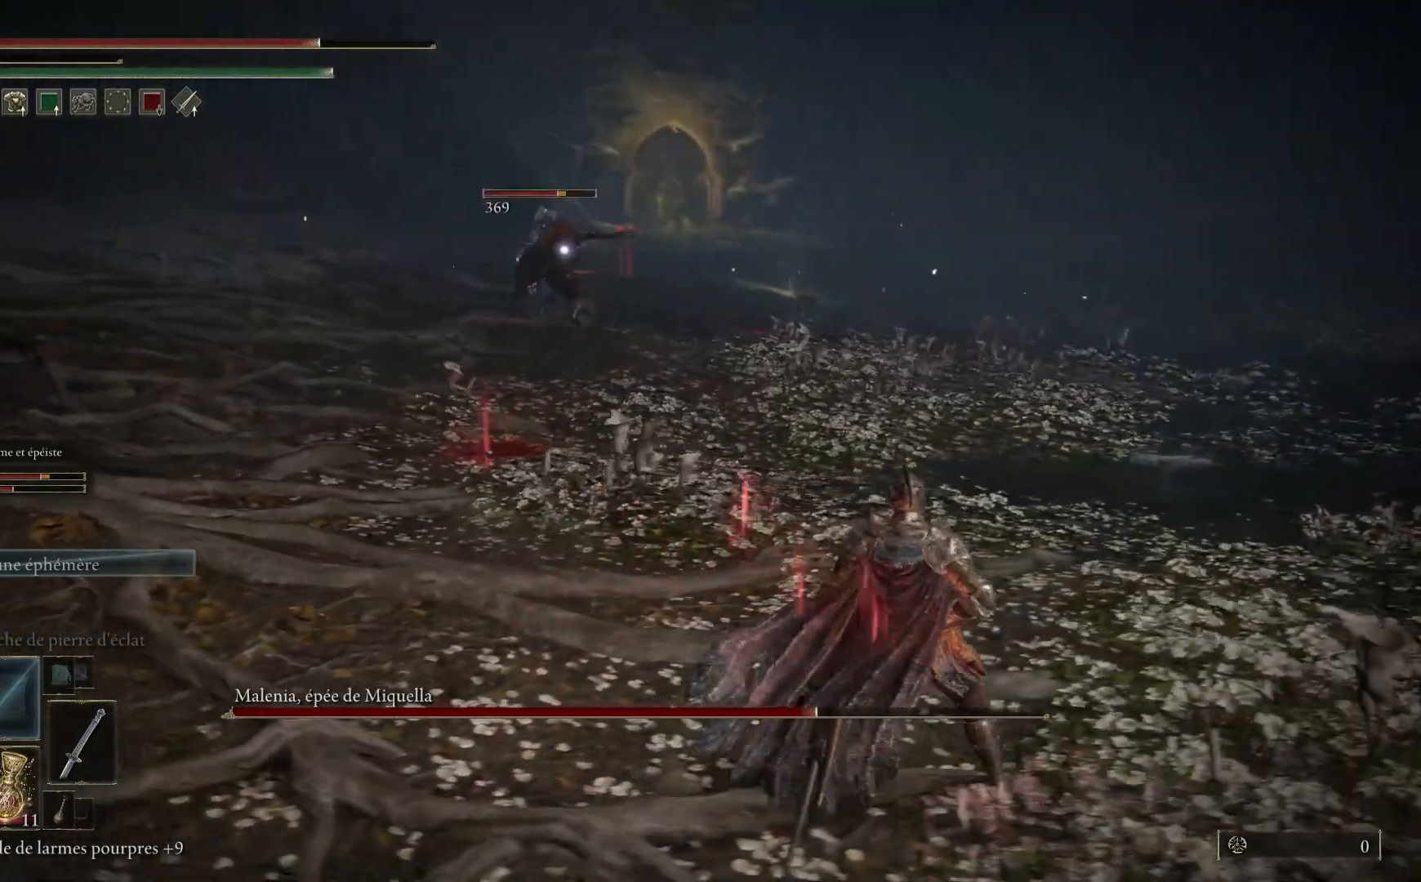
{"buttons": ["B"], "left_stick": "up-right", "right_stick": "center", "events": [[50, "left_stick", "up-right"], [367, "B", "down"]]}
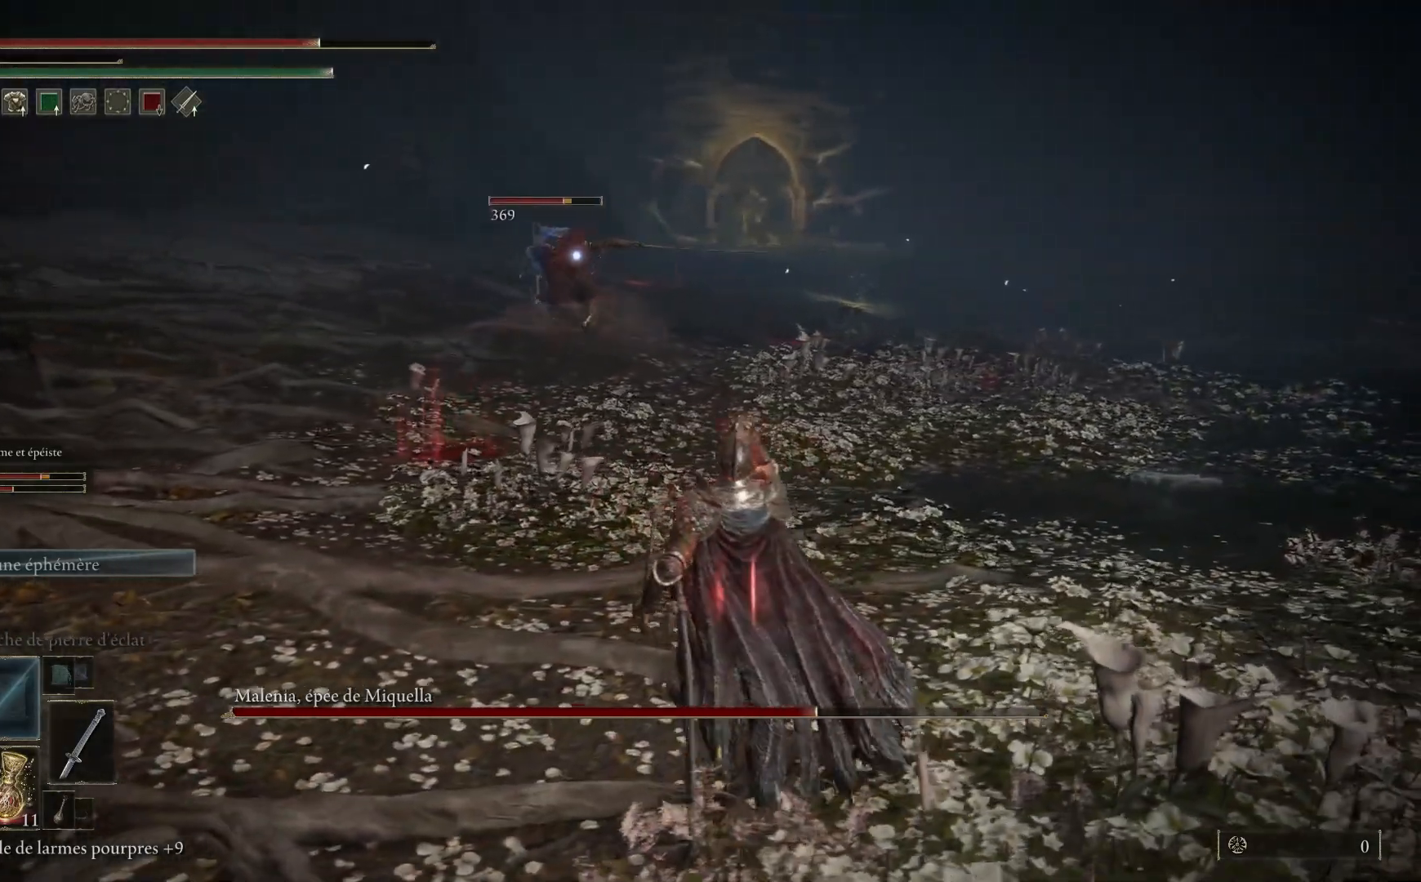
{"buttons": ["B"], "left_stick": "up-right", "right_stick": "center", "events": []}
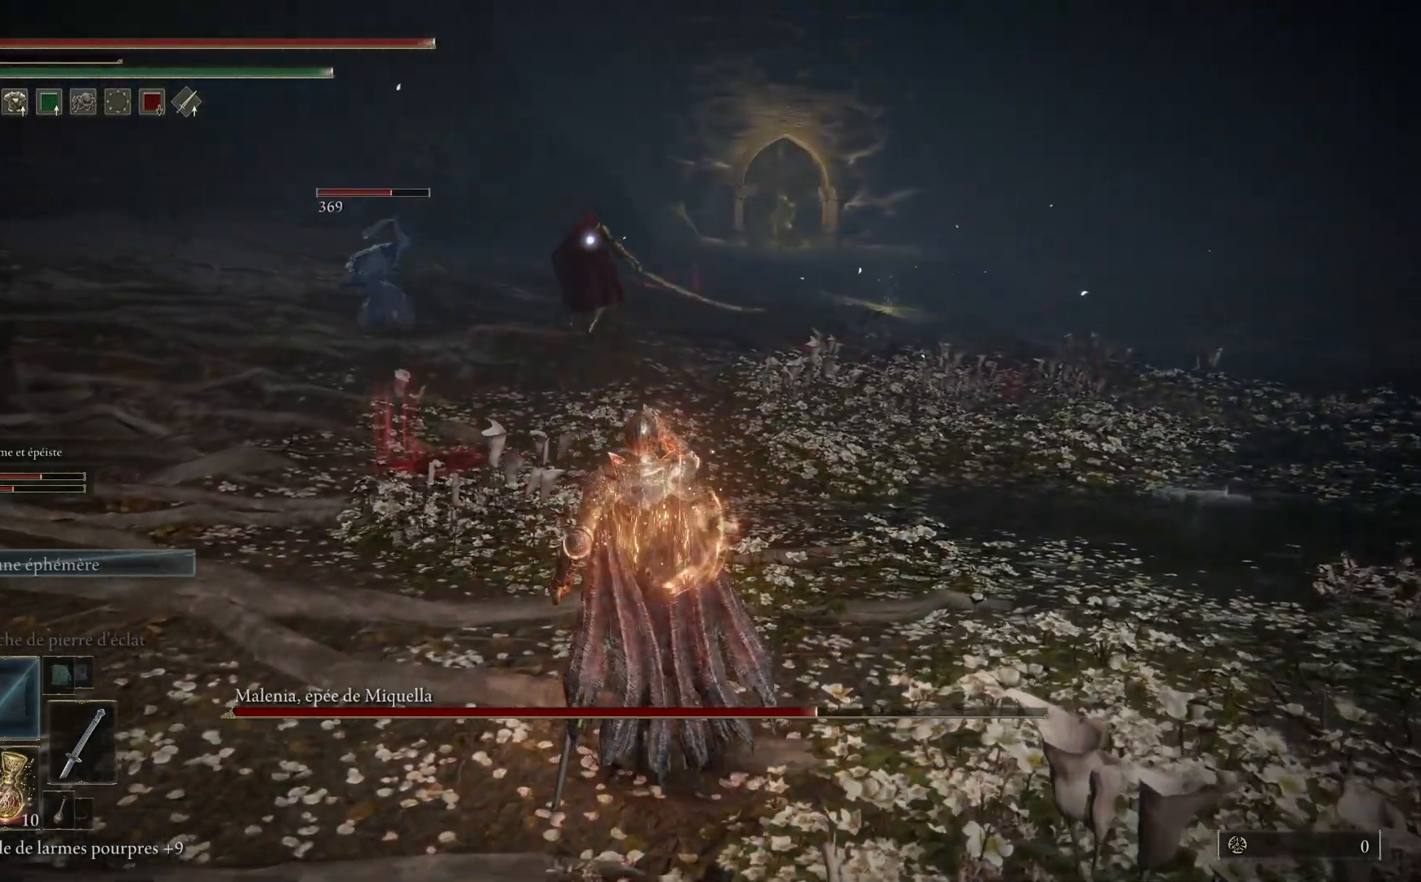
{"buttons": ["B"], "left_stick": "up-right", "right_stick": "center", "events": []}
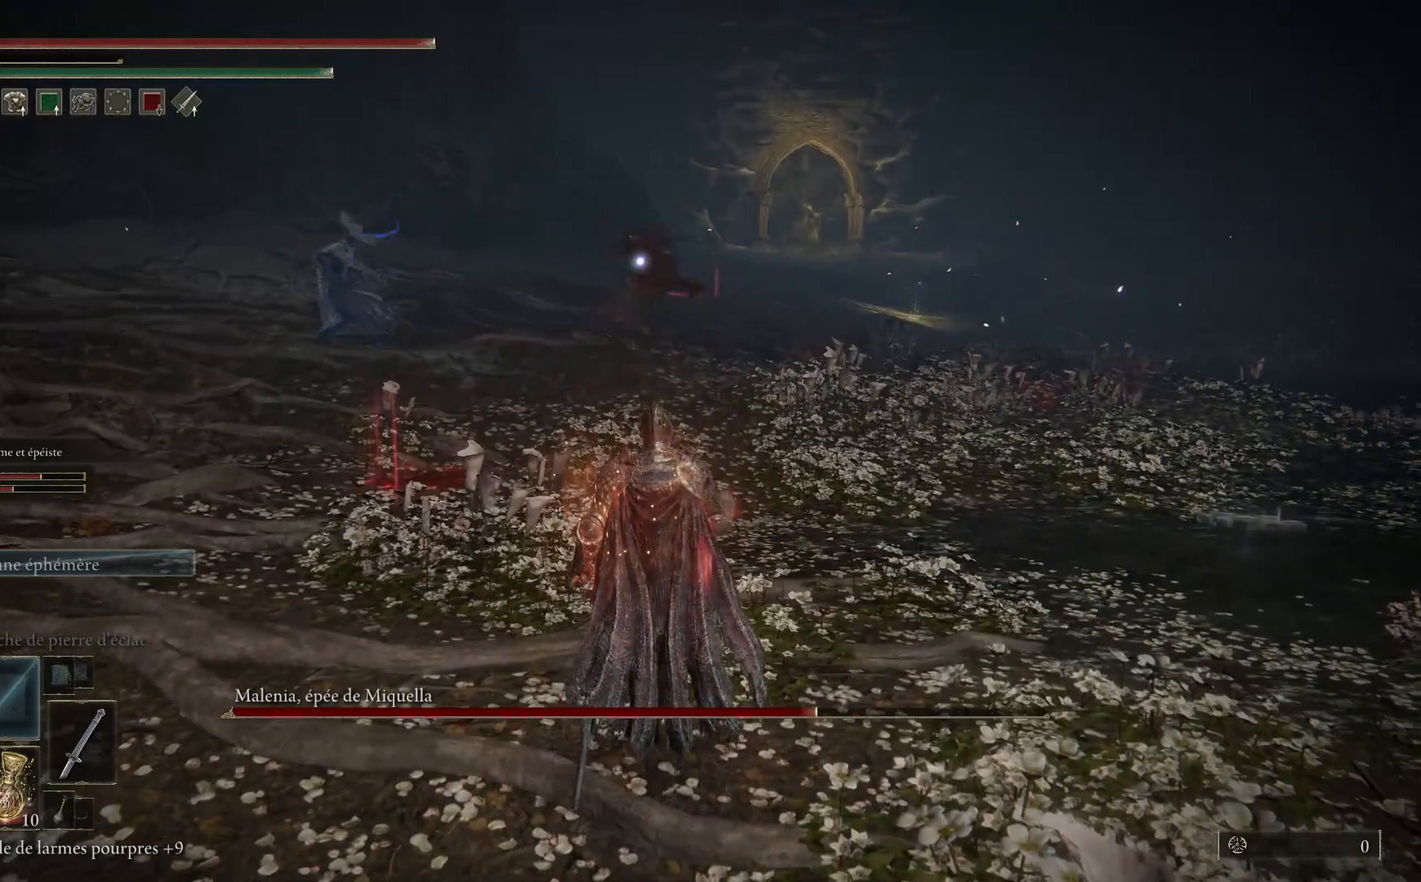
{"buttons": ["B"], "left_stick": "up-right", "right_stick": "center", "events": []}
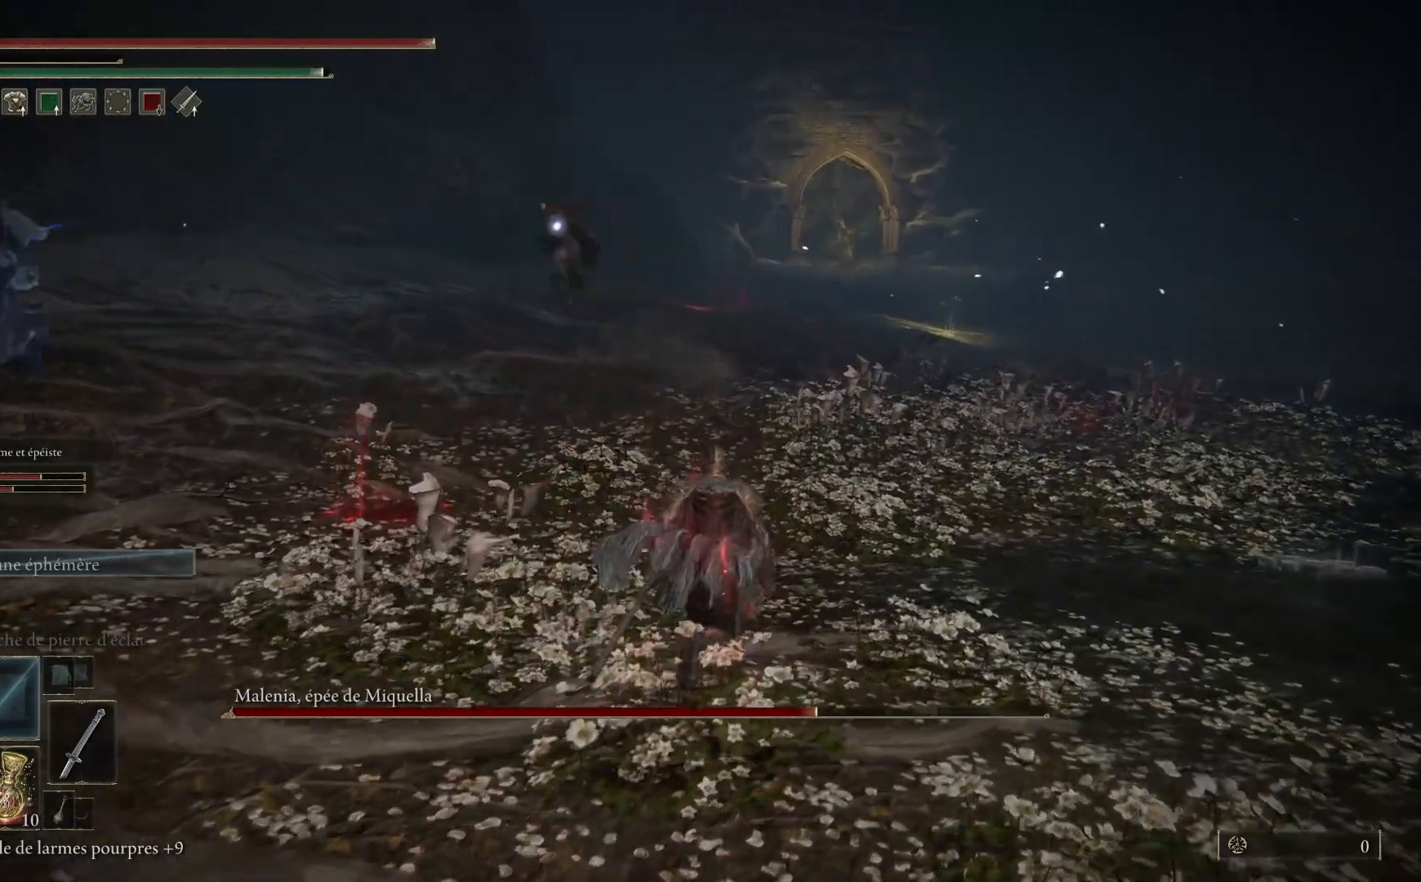
{"buttons": ["B"], "left_stick": "up-right", "right_stick": "center", "events": []}